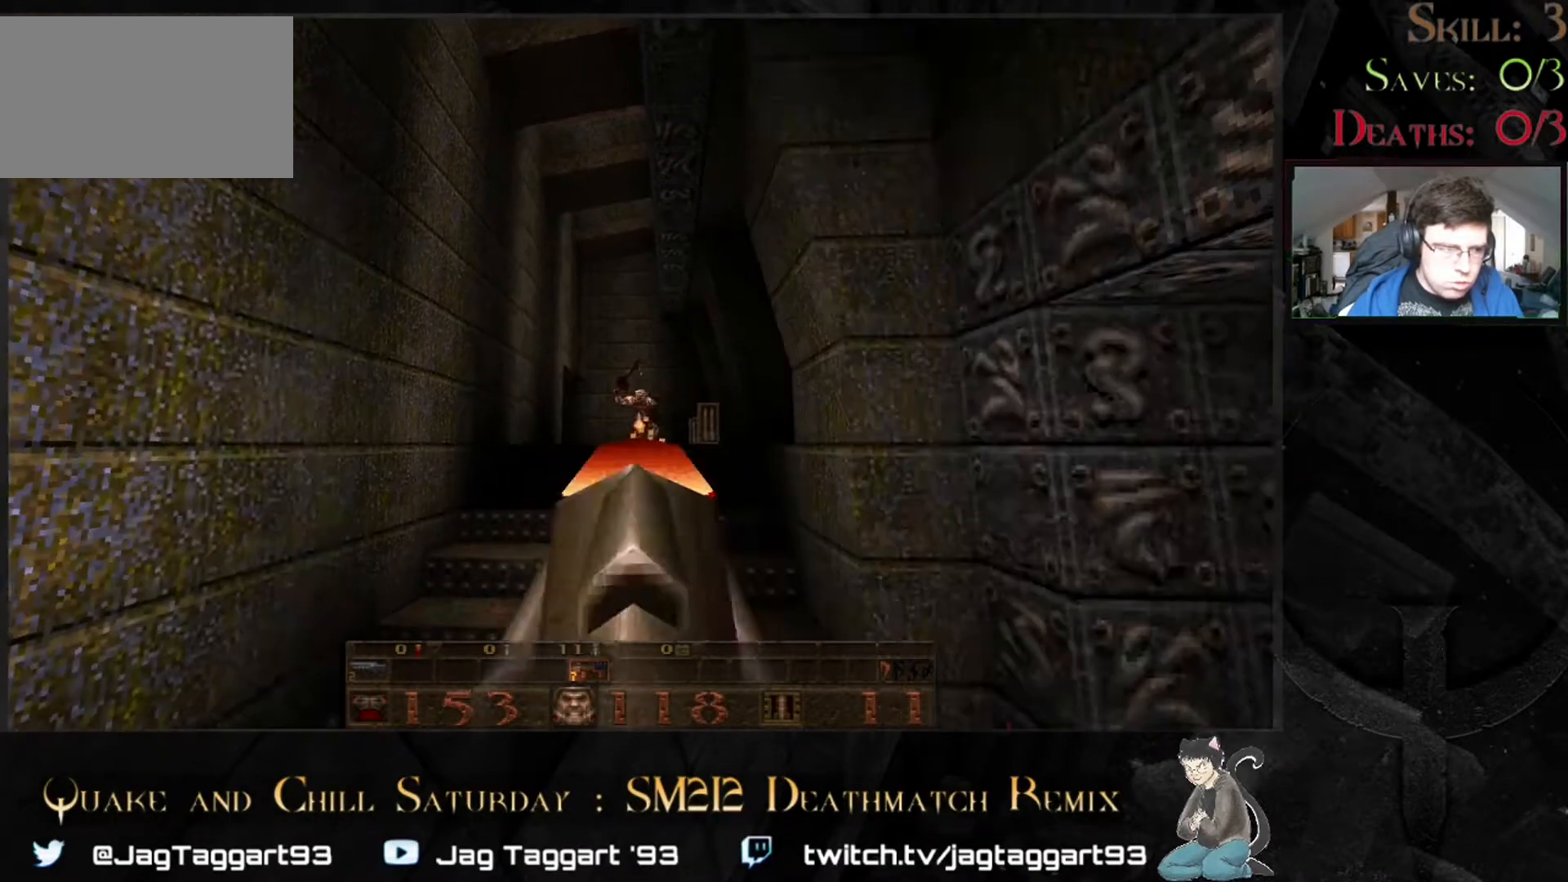
Gameplay with keyboard and mouse; each line is a JSON object with the keys and mouse buttons held at the frame after it. "events" lists presses ("down") and releases ("up") of "1", "2", "3", "4", "5", "a", "alt", "c", "caps_lock", "ctrl", "d", "e", "f", "g", "q", "r", "s", "shift", "space", "t", "tab", "v", "w", "x", "z" and "mouse_wheel" between this image and that frame as [ms after this image, input, new state], when the widget could be followed in between. "mouse_wheel" = the "wheel" button of the "mouse" list. No other keys are recorded. "wheel" means that the mouse wheel is clicked or scrolled. Not read: mouse_move.
{"keys": ["d"], "mouse": [], "events": [[217, "d", "down"]]}
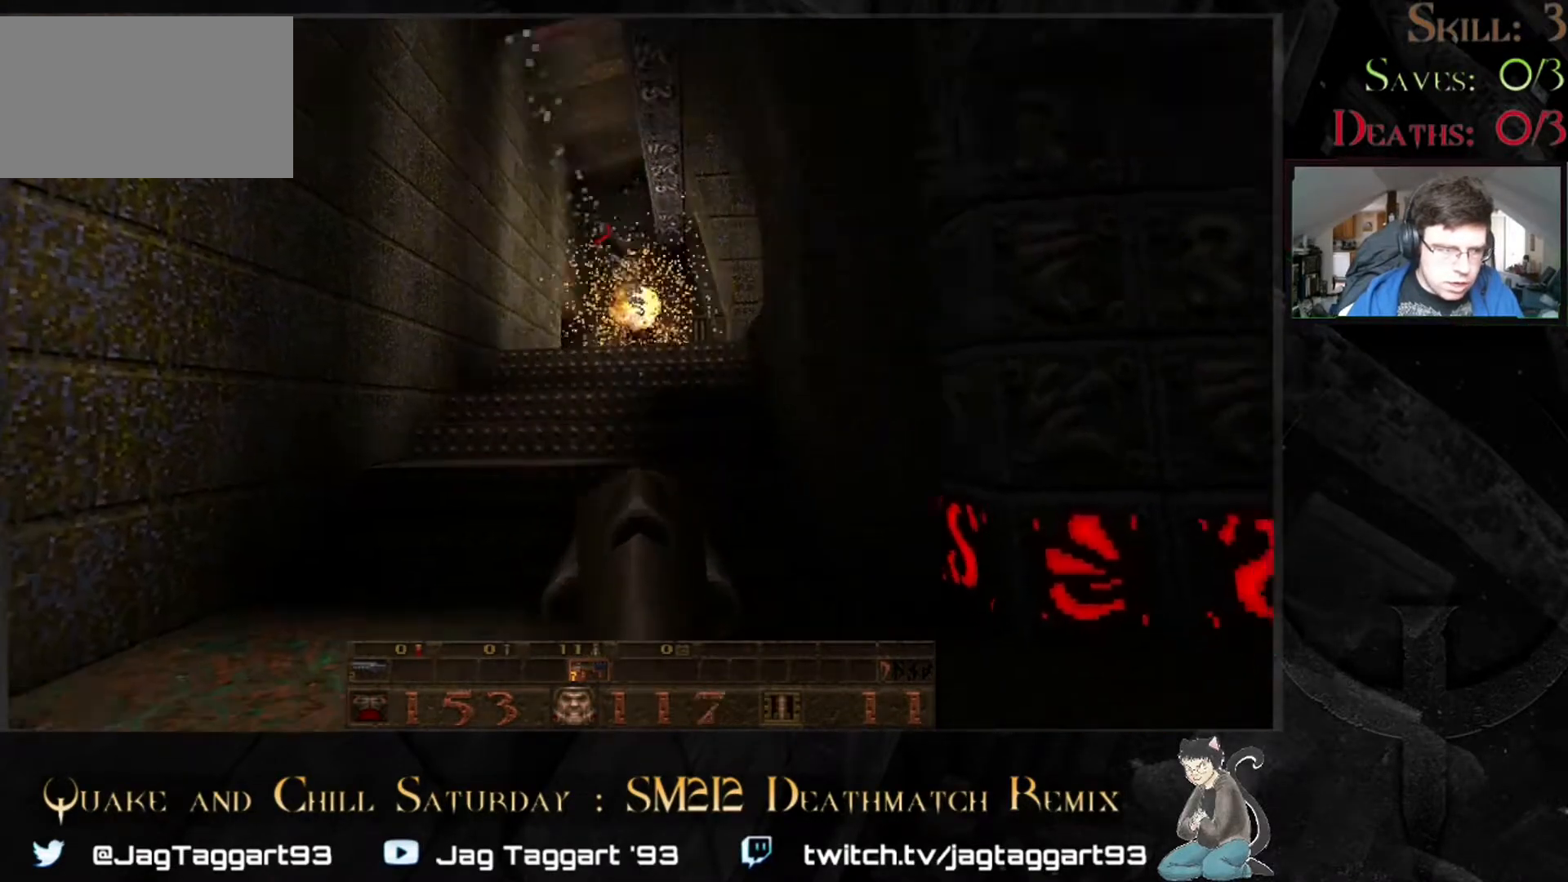
{"keys": ["d", "s"], "mouse": [], "events": [[400, "s", "down"]]}
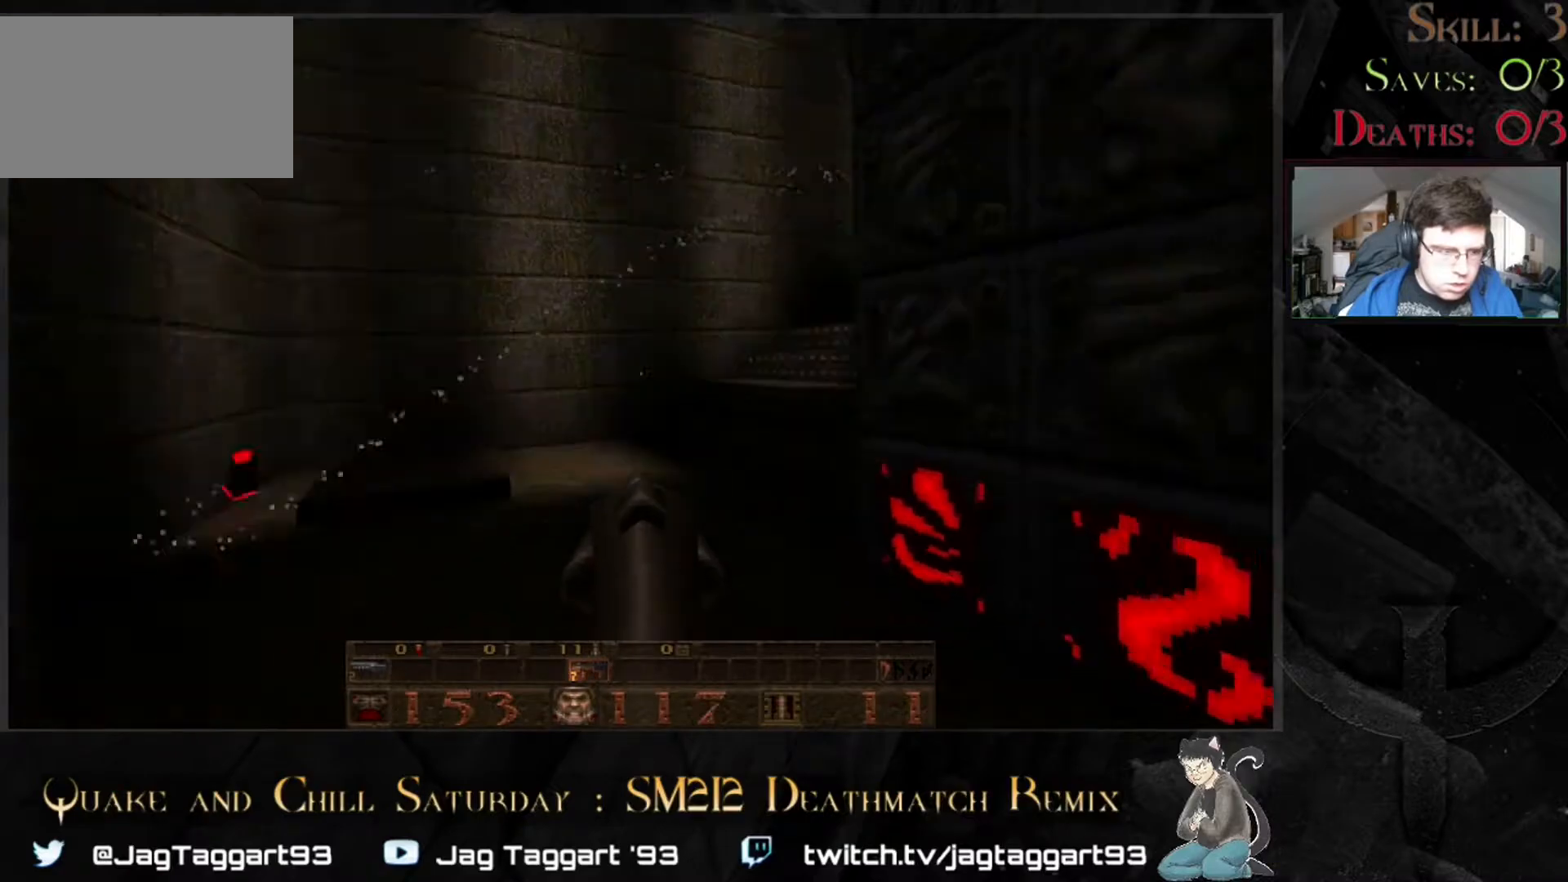
{"keys": [], "mouse": [], "events": [[267, "d", "up"], [267, "s", "up"]]}
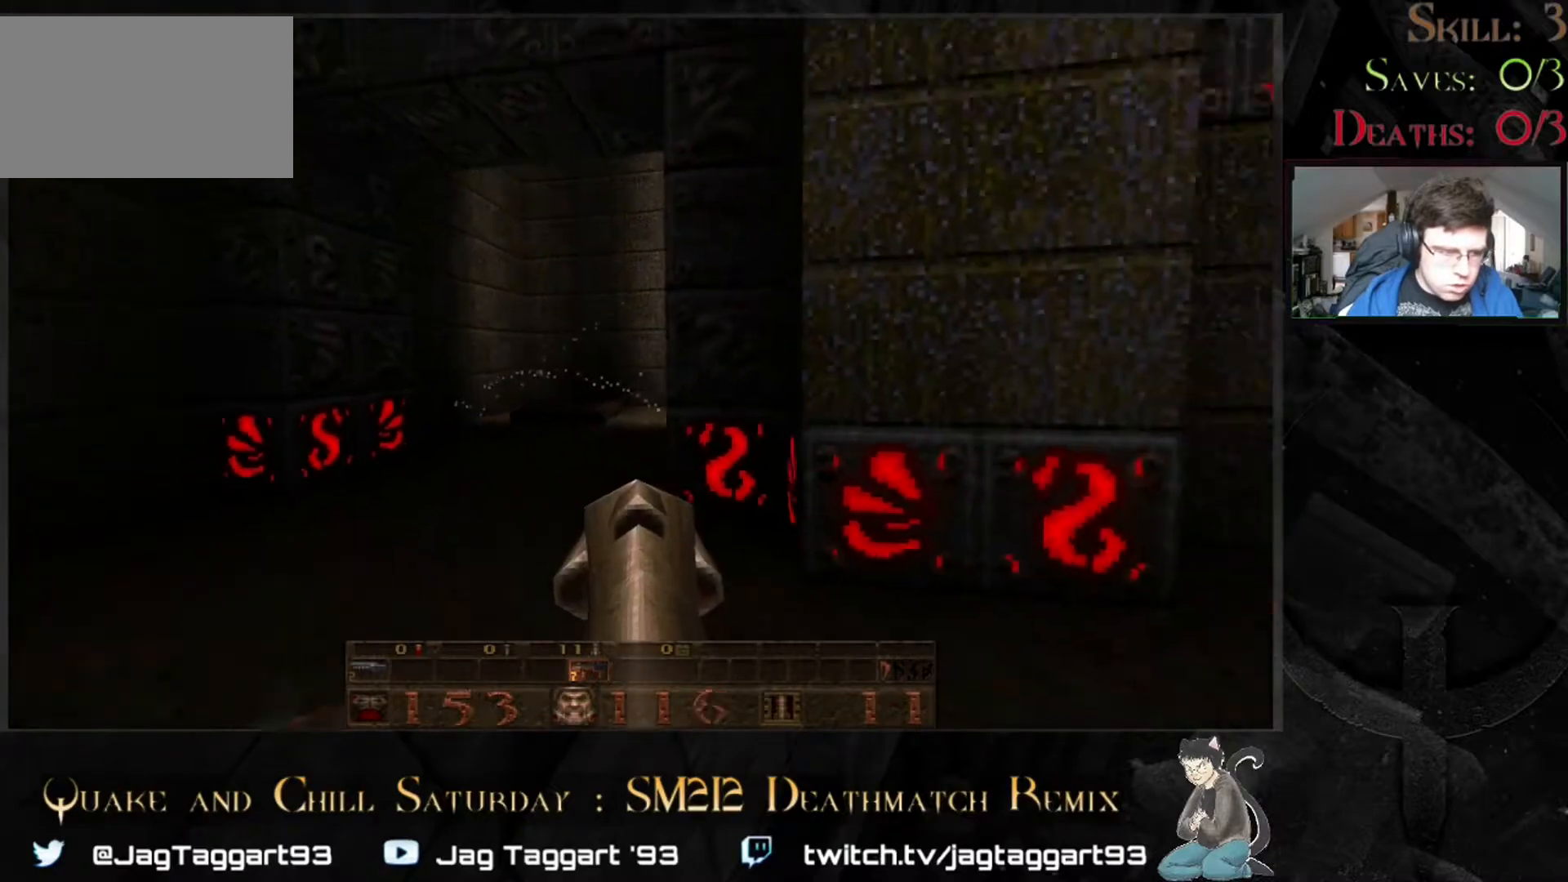
{"keys": [], "mouse": [], "events": []}
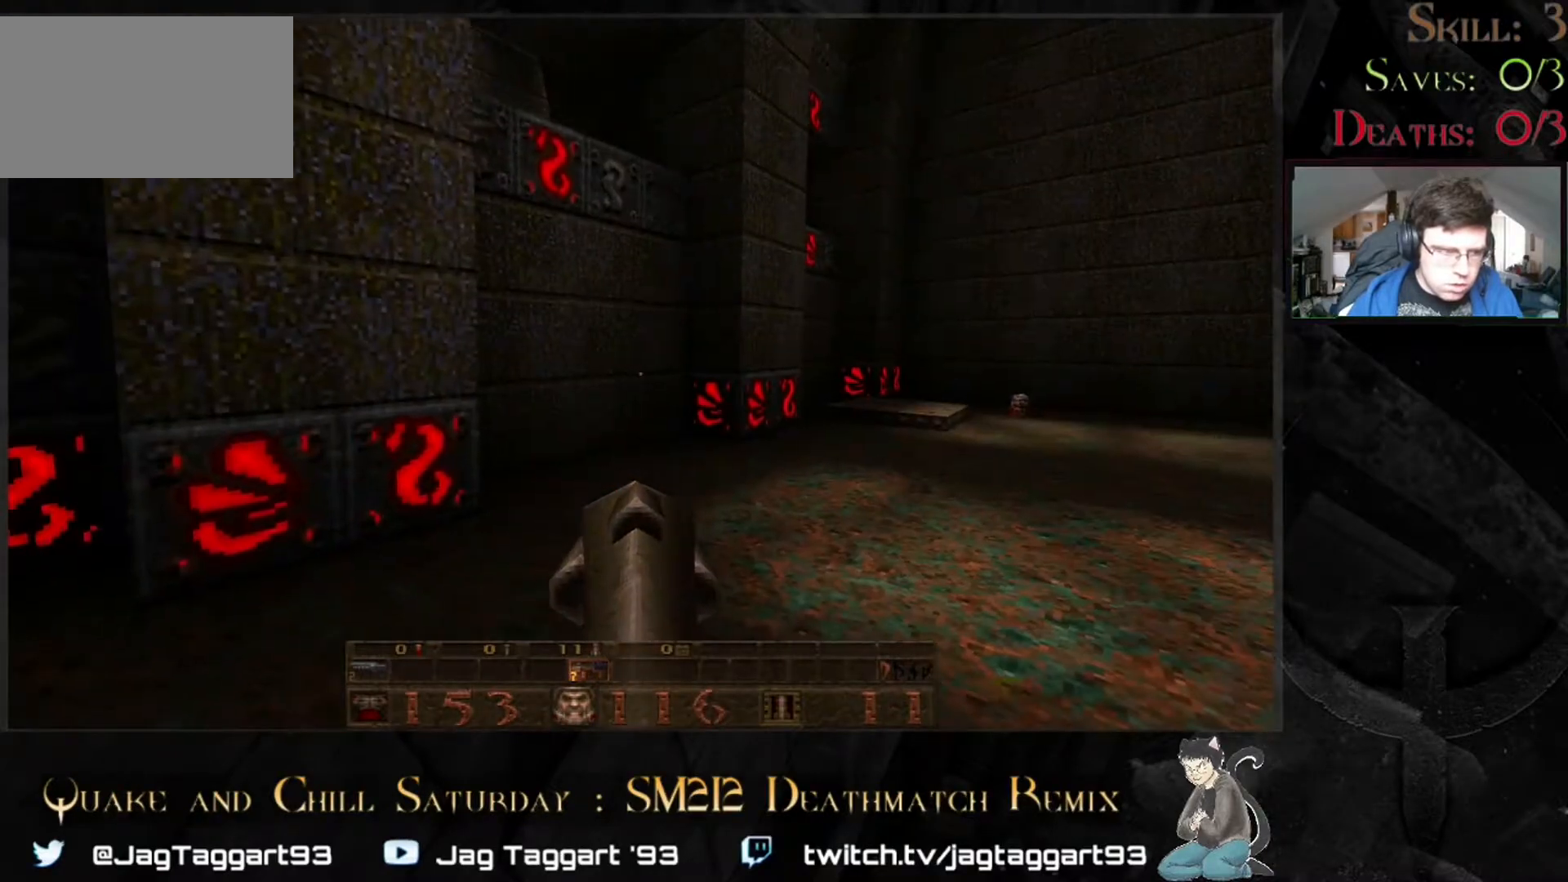
{"keys": [], "mouse": [], "events": []}
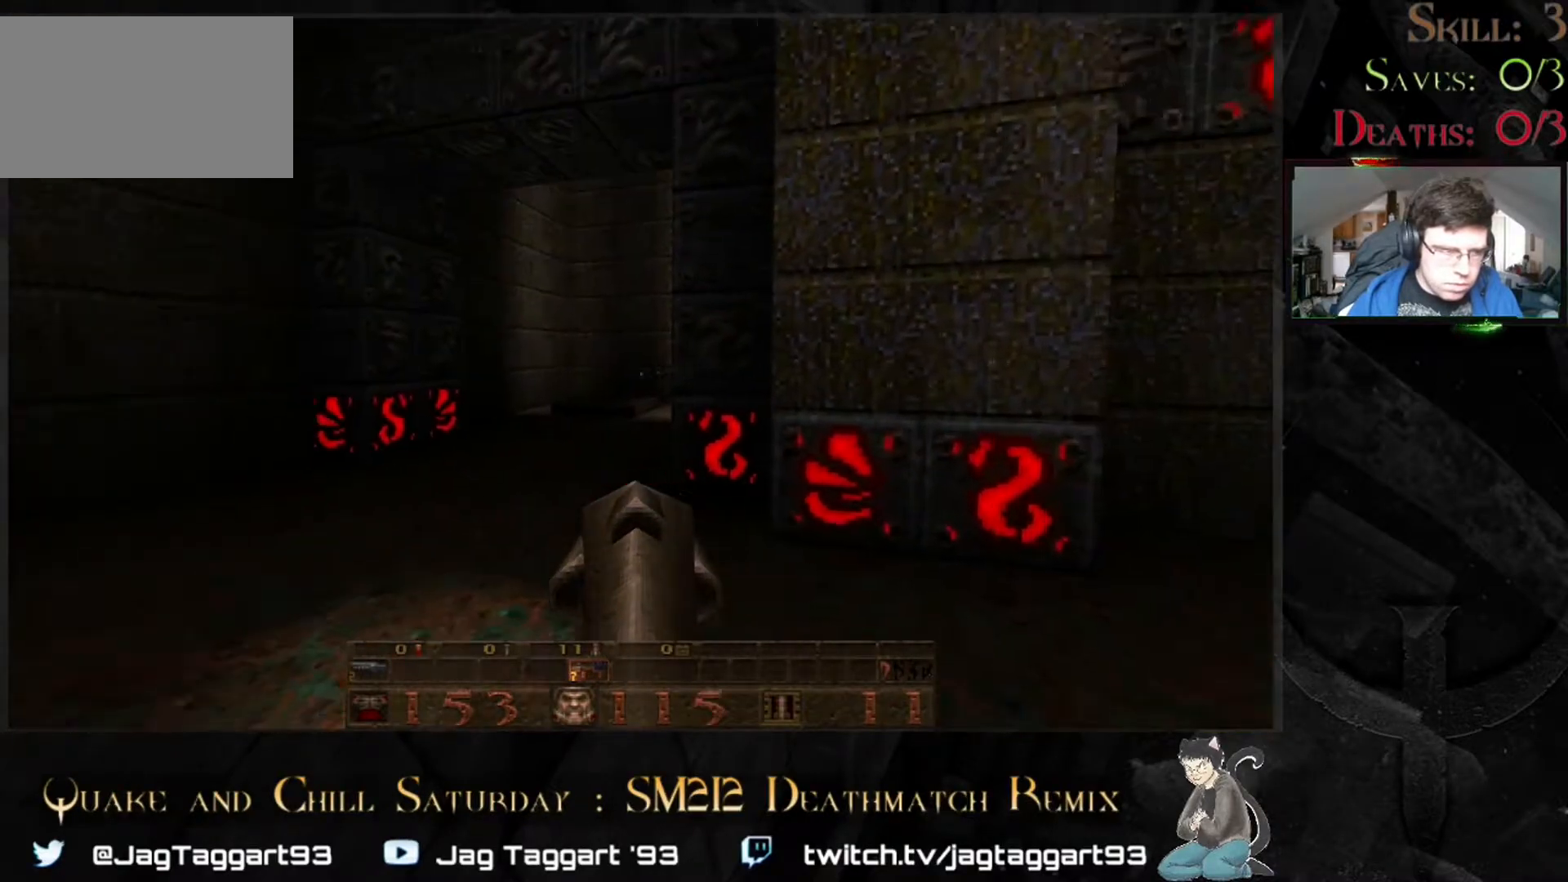
{"keys": ["a", "w"], "mouse": [], "events": [[117, "w", "down"], [317, "a", "down"]]}
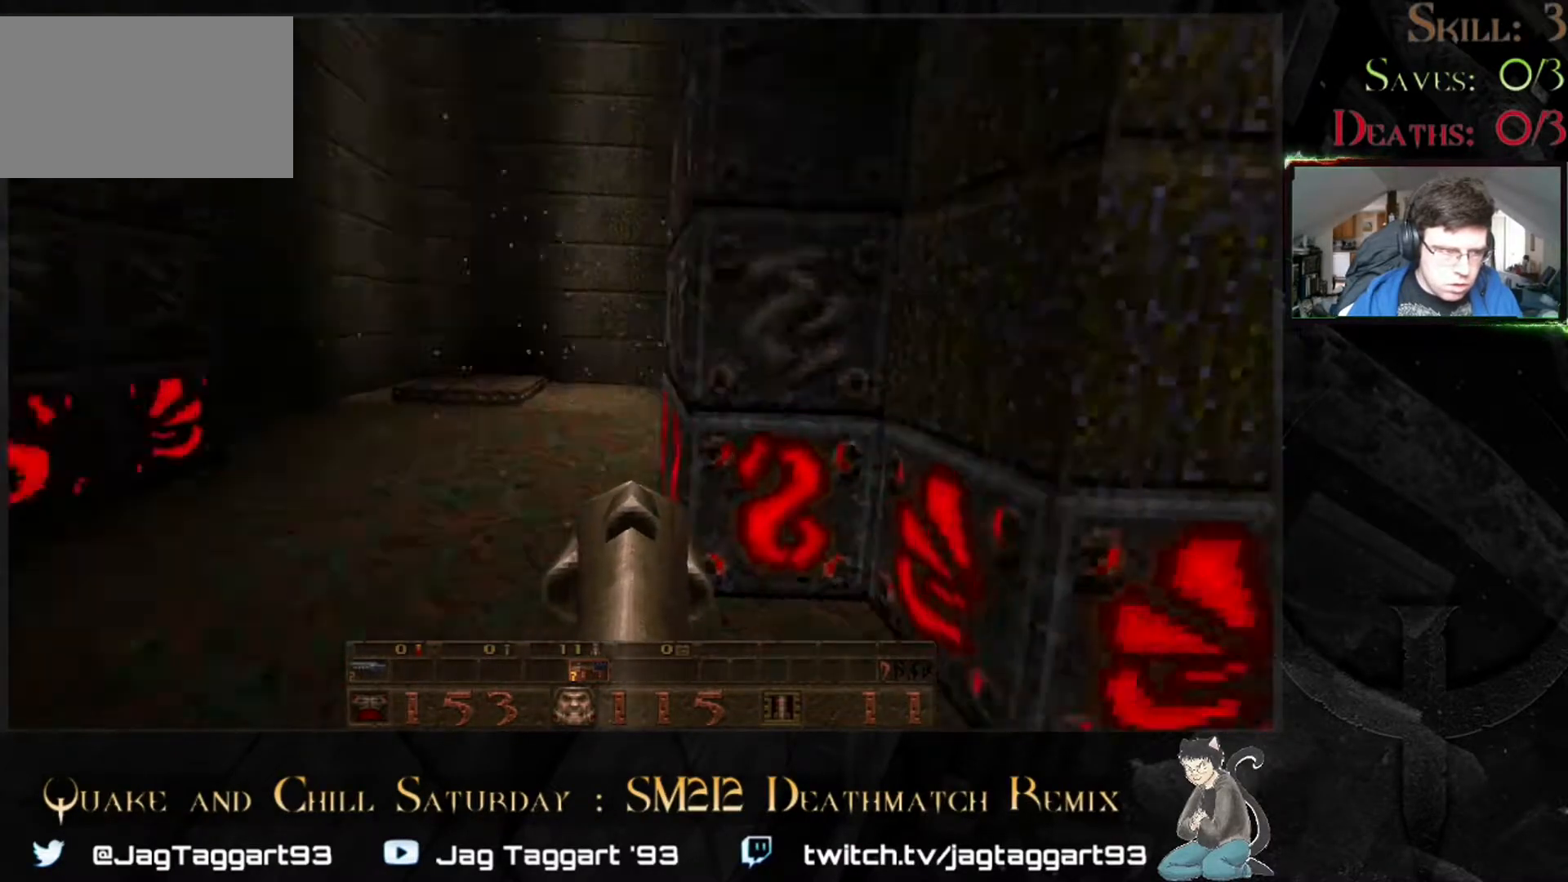
{"keys": [], "mouse": [], "events": [[417, "a", "up"], [417, "w", "up"]]}
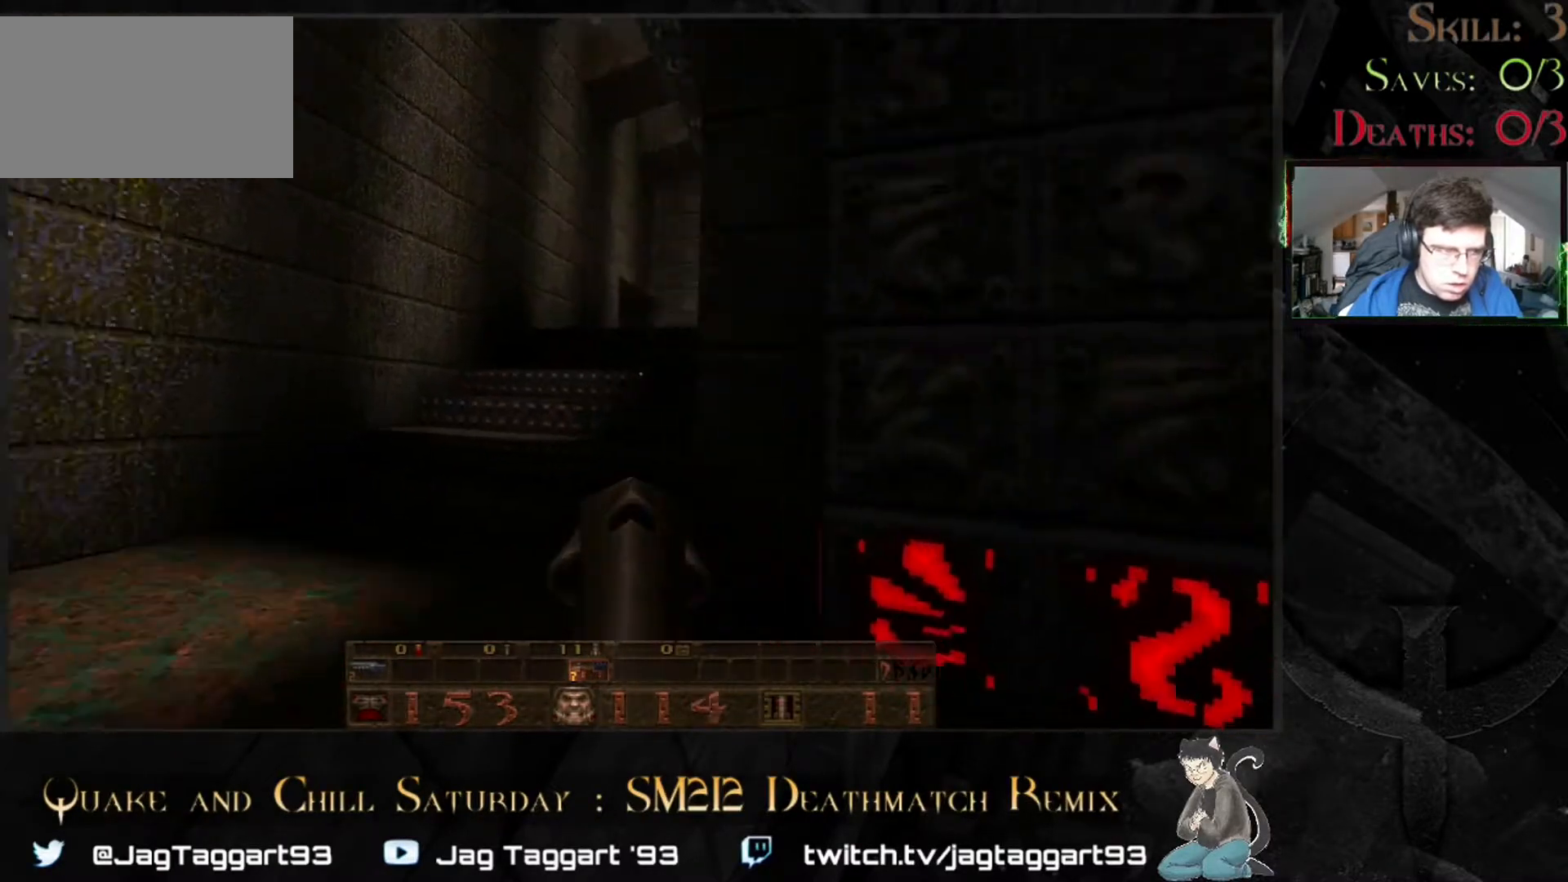
{"keys": [], "mouse": [], "events": []}
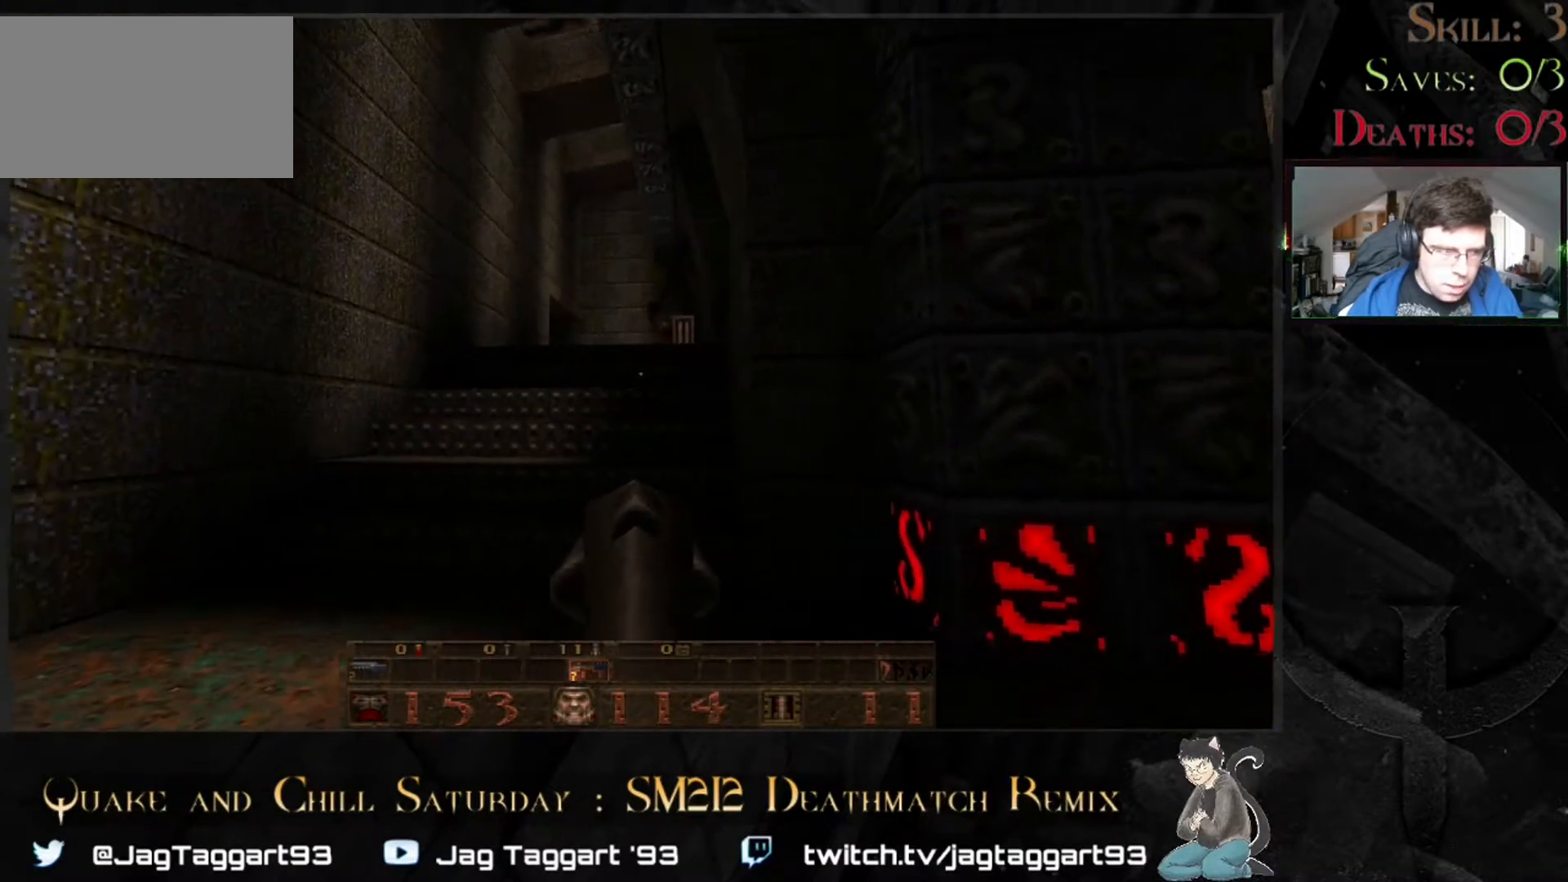
{"keys": ["d"], "mouse": [], "events": [[150, "space", "down"], [267, "space", "up"], [467, "d", "down"]]}
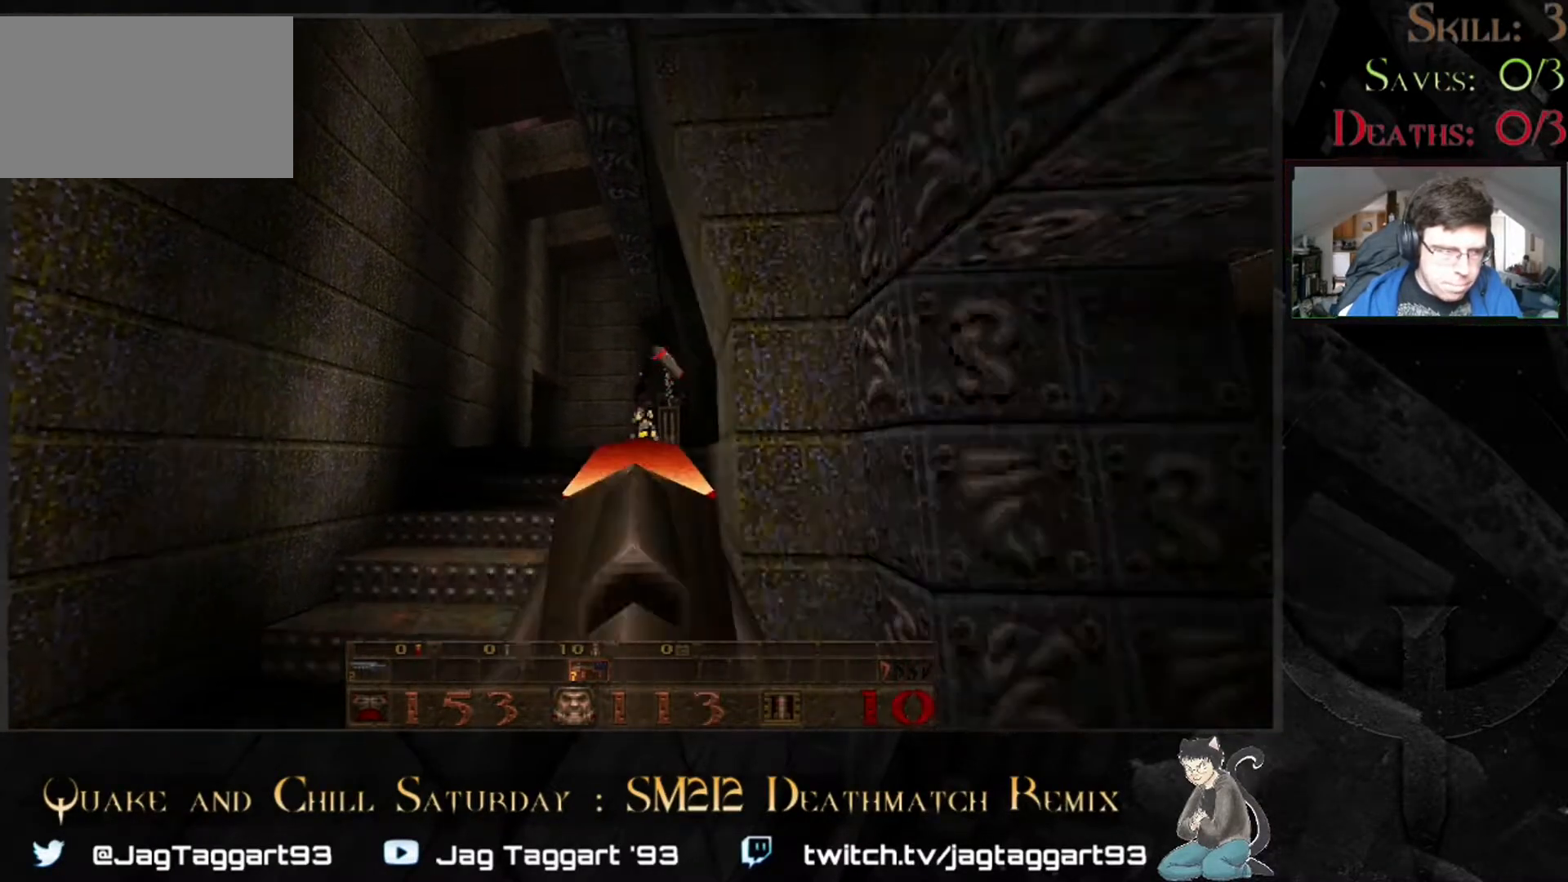
{"keys": ["d", "s"], "mouse": []}
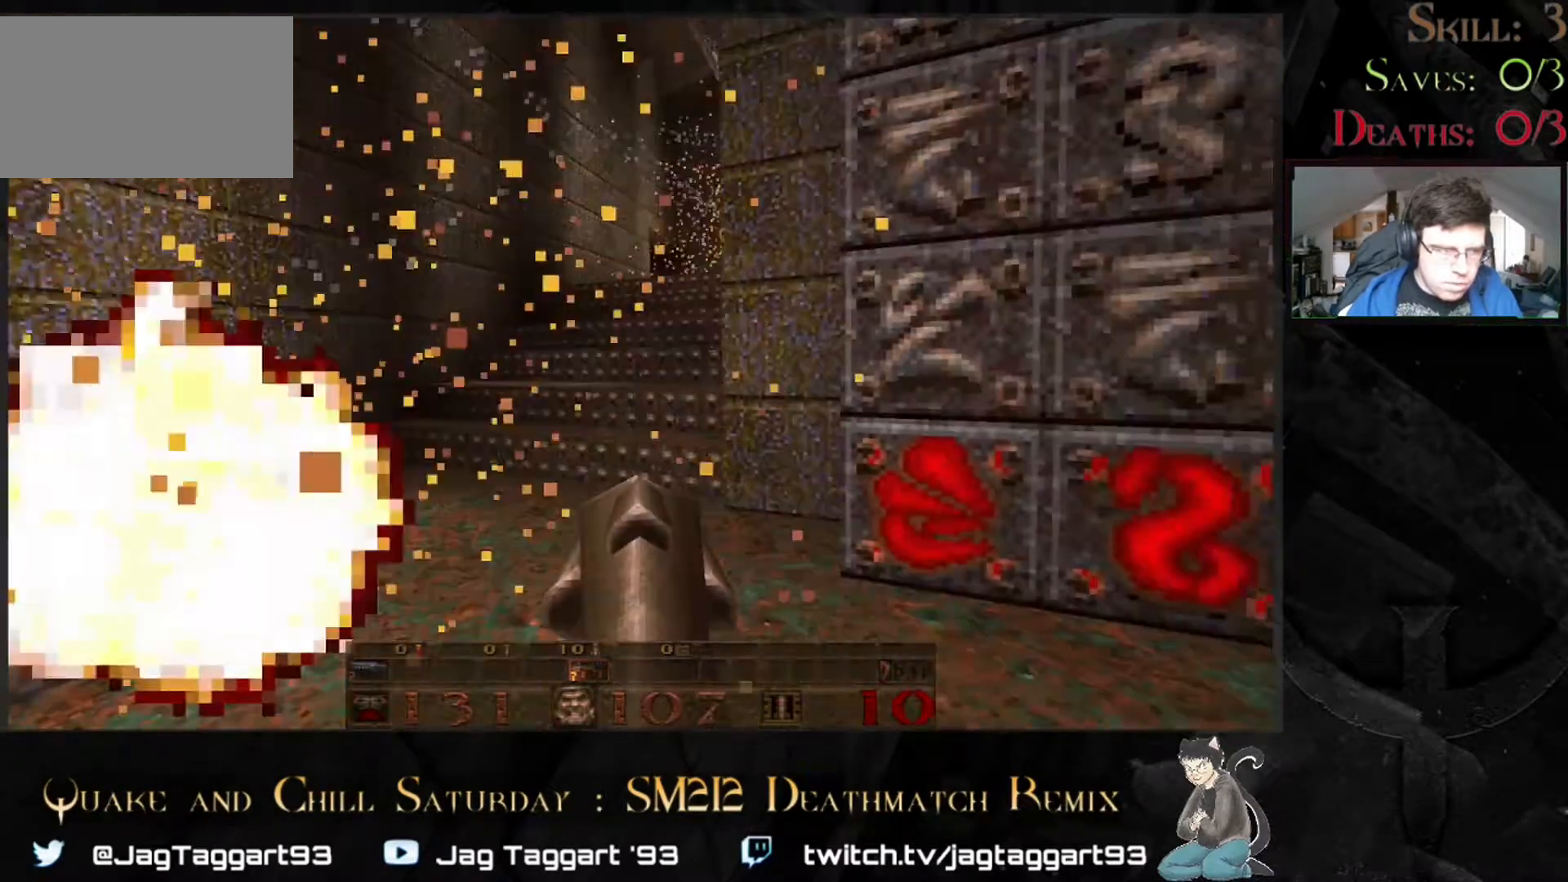
{"keys": ["w"], "mouse": [], "events": [[267, "s", "up"], [300, "d", "up"], [500, "w", "down"]]}
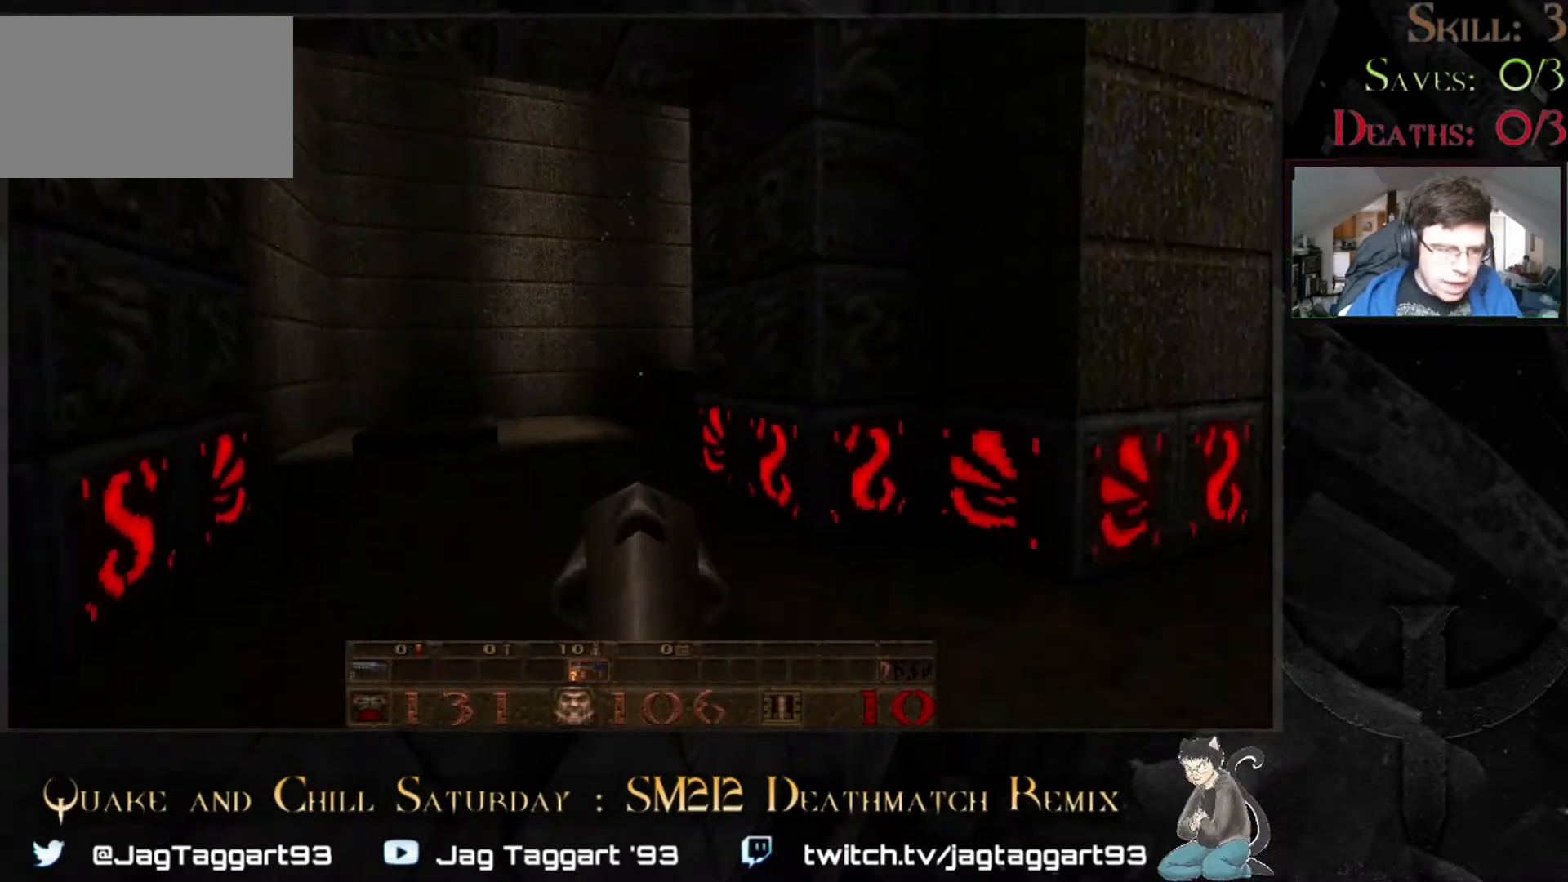
{"keys": ["a", "w"], "mouse": [], "events": [[117, "a", "down"]]}
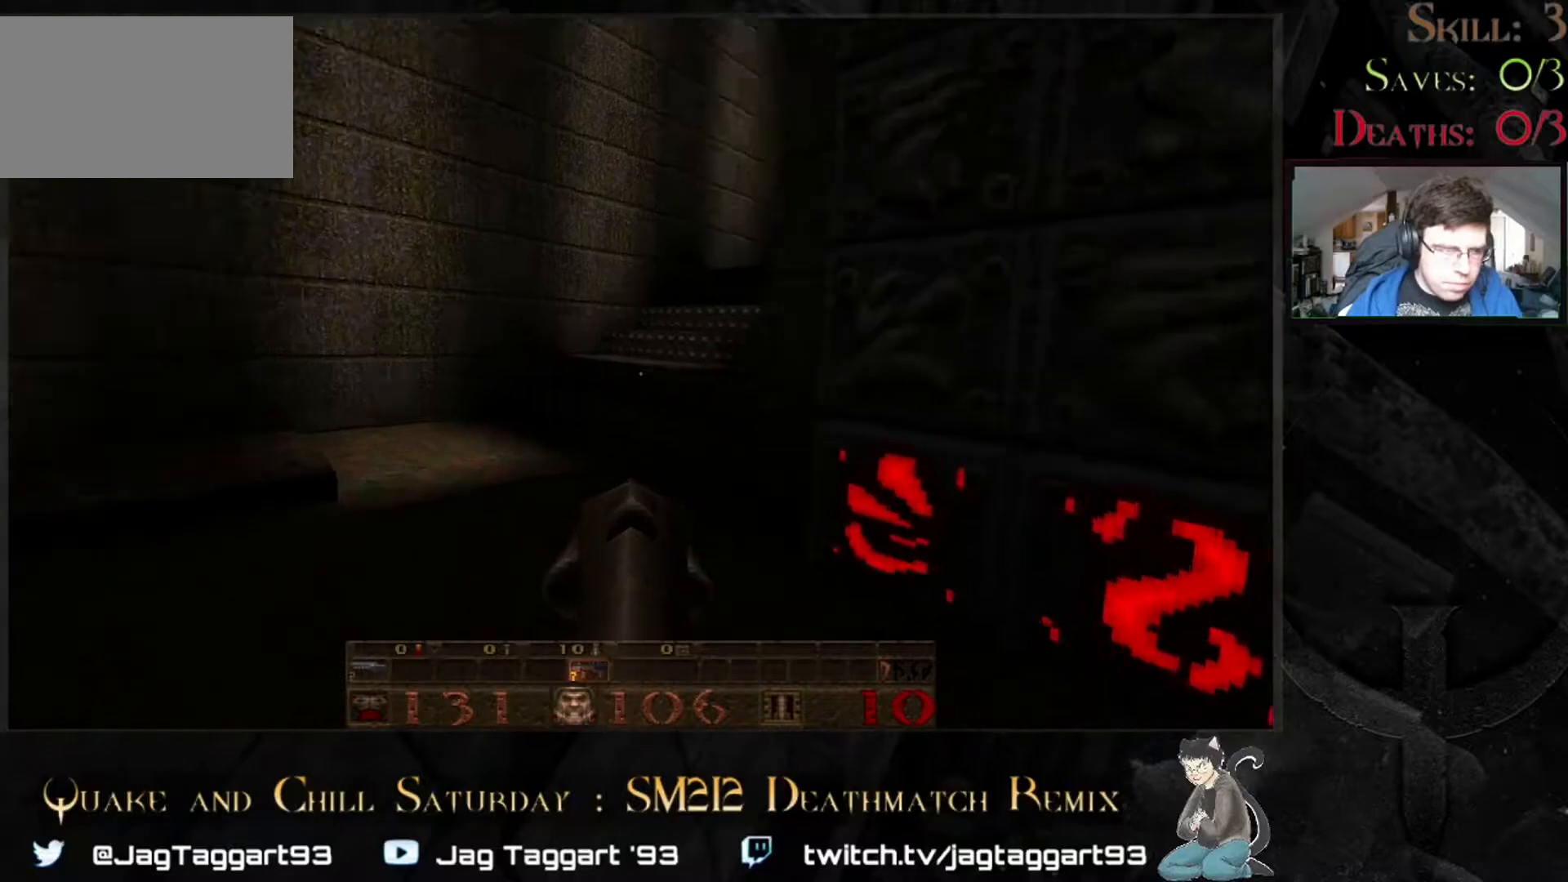
{"keys": ["w"], "mouse": [], "events": [[67, "a", "up"]]}
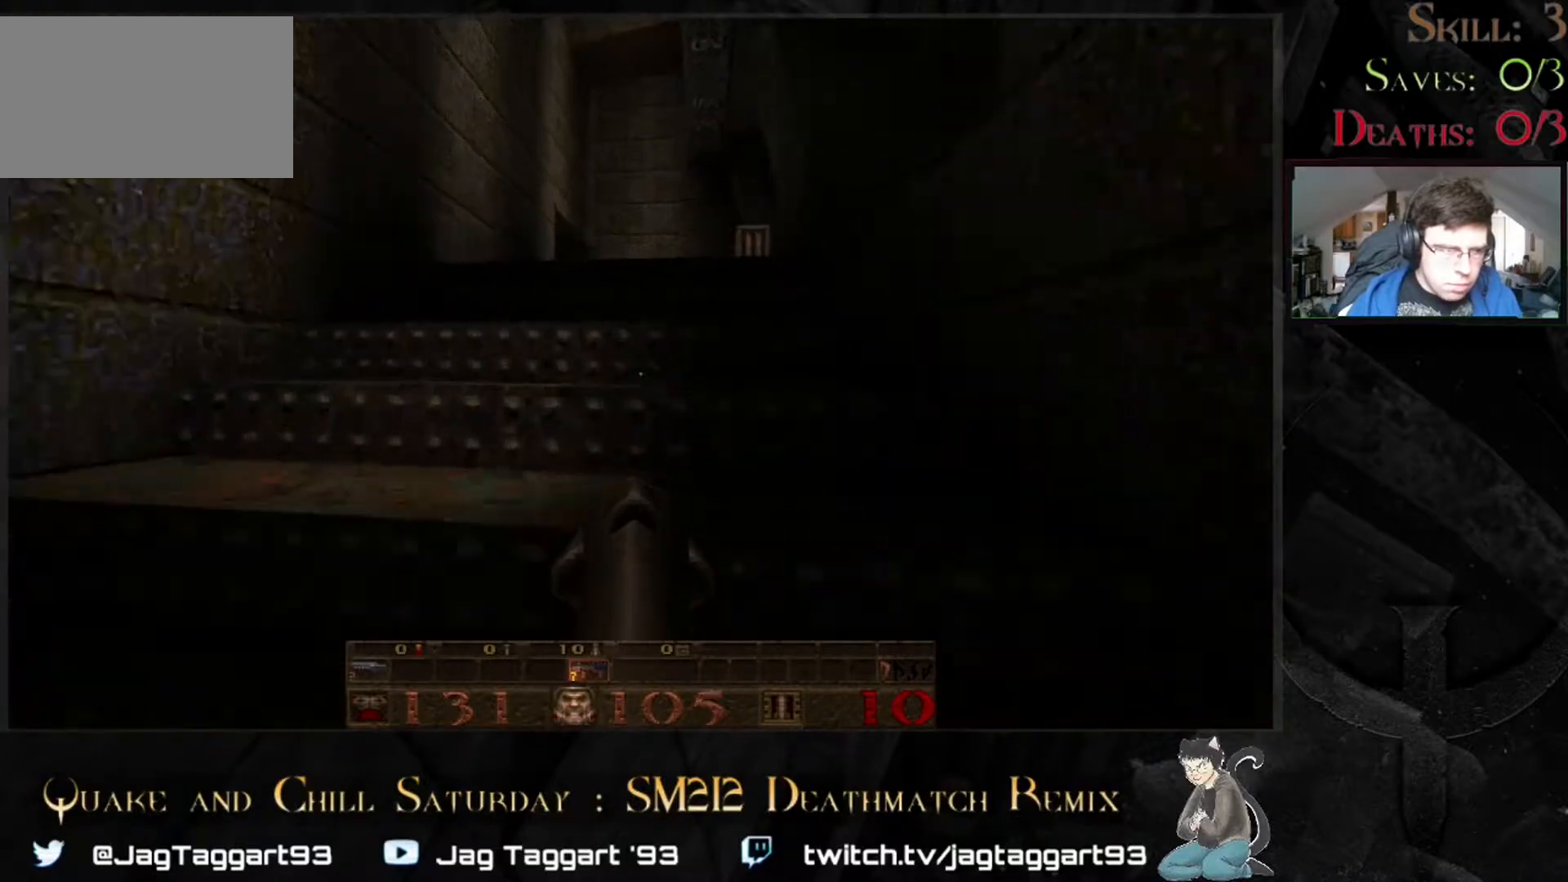
{"keys": [], "mouse": [], "events": [[400, "w", "up"]]}
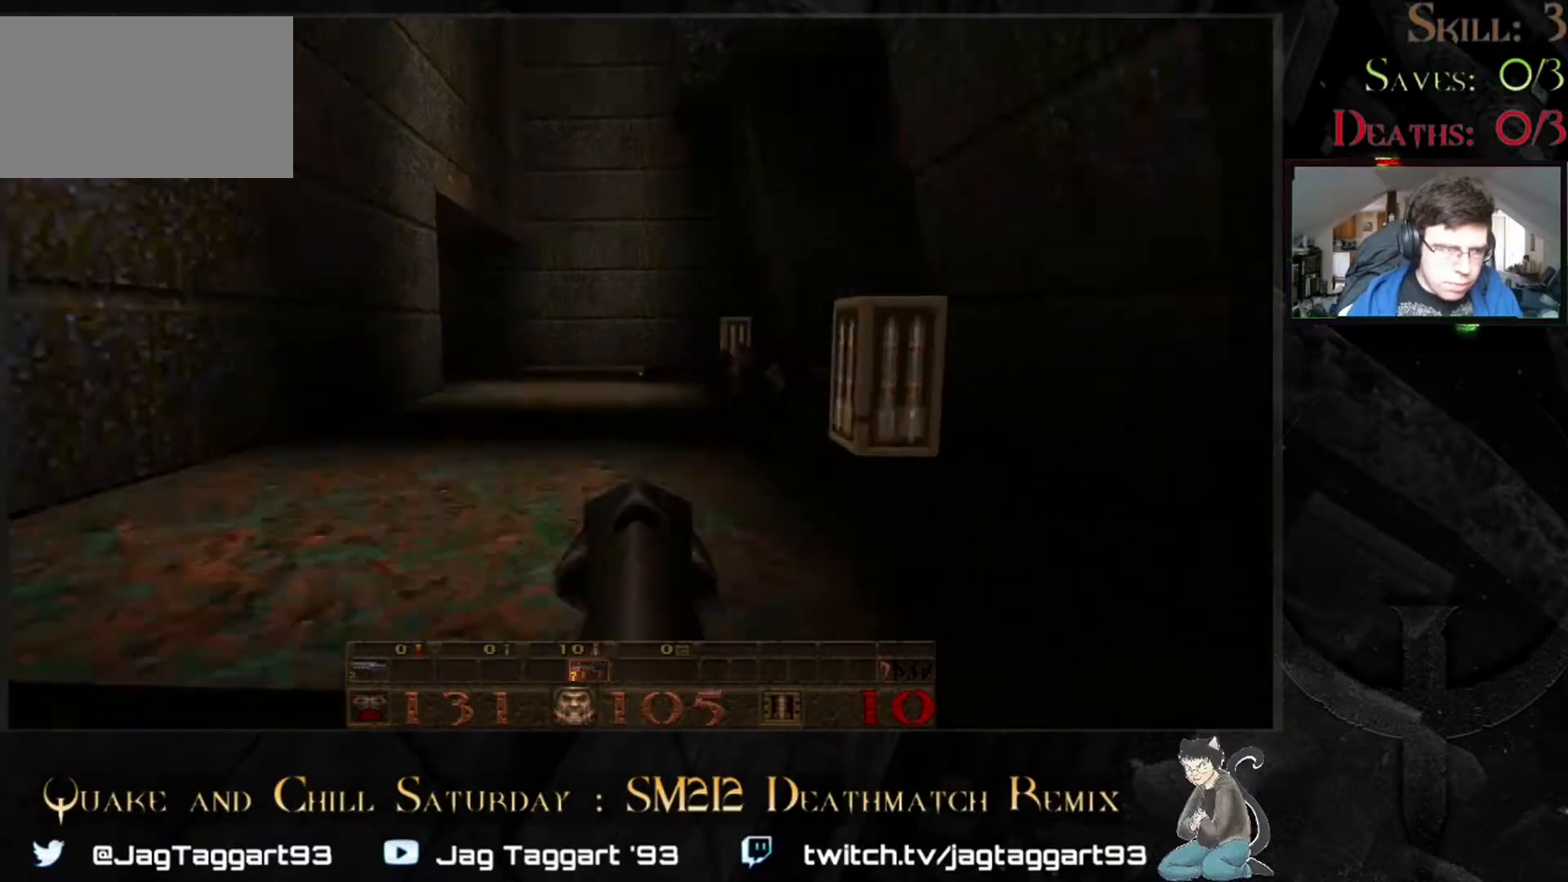
{"keys": ["w"], "mouse": [], "events": [[500, "w", "down"]]}
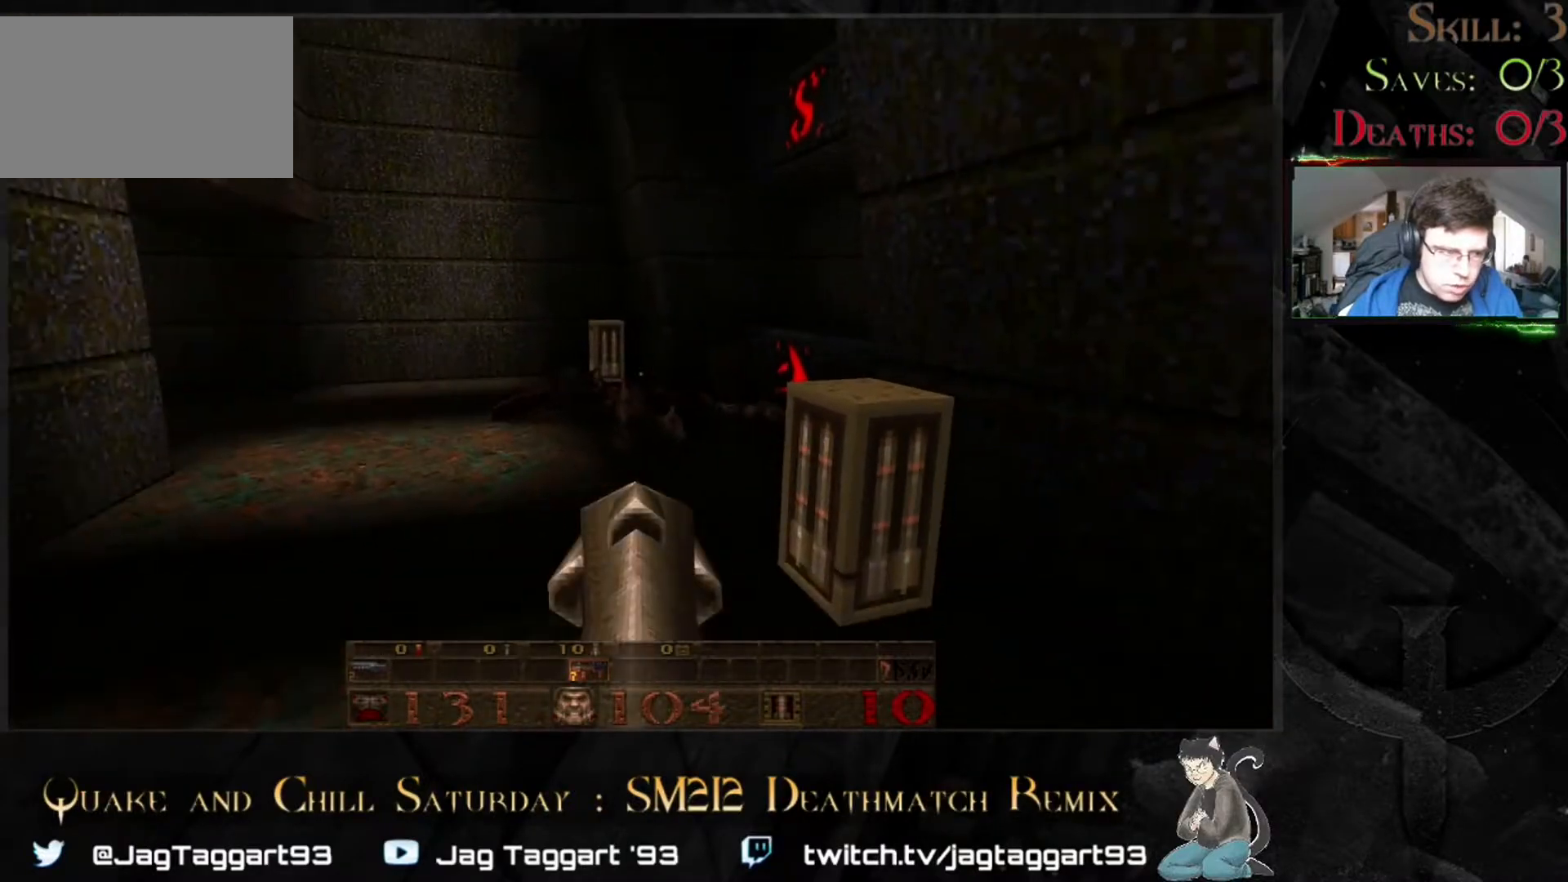
{"keys": [], "mouse": [], "events": [[117, "w", "up"]]}
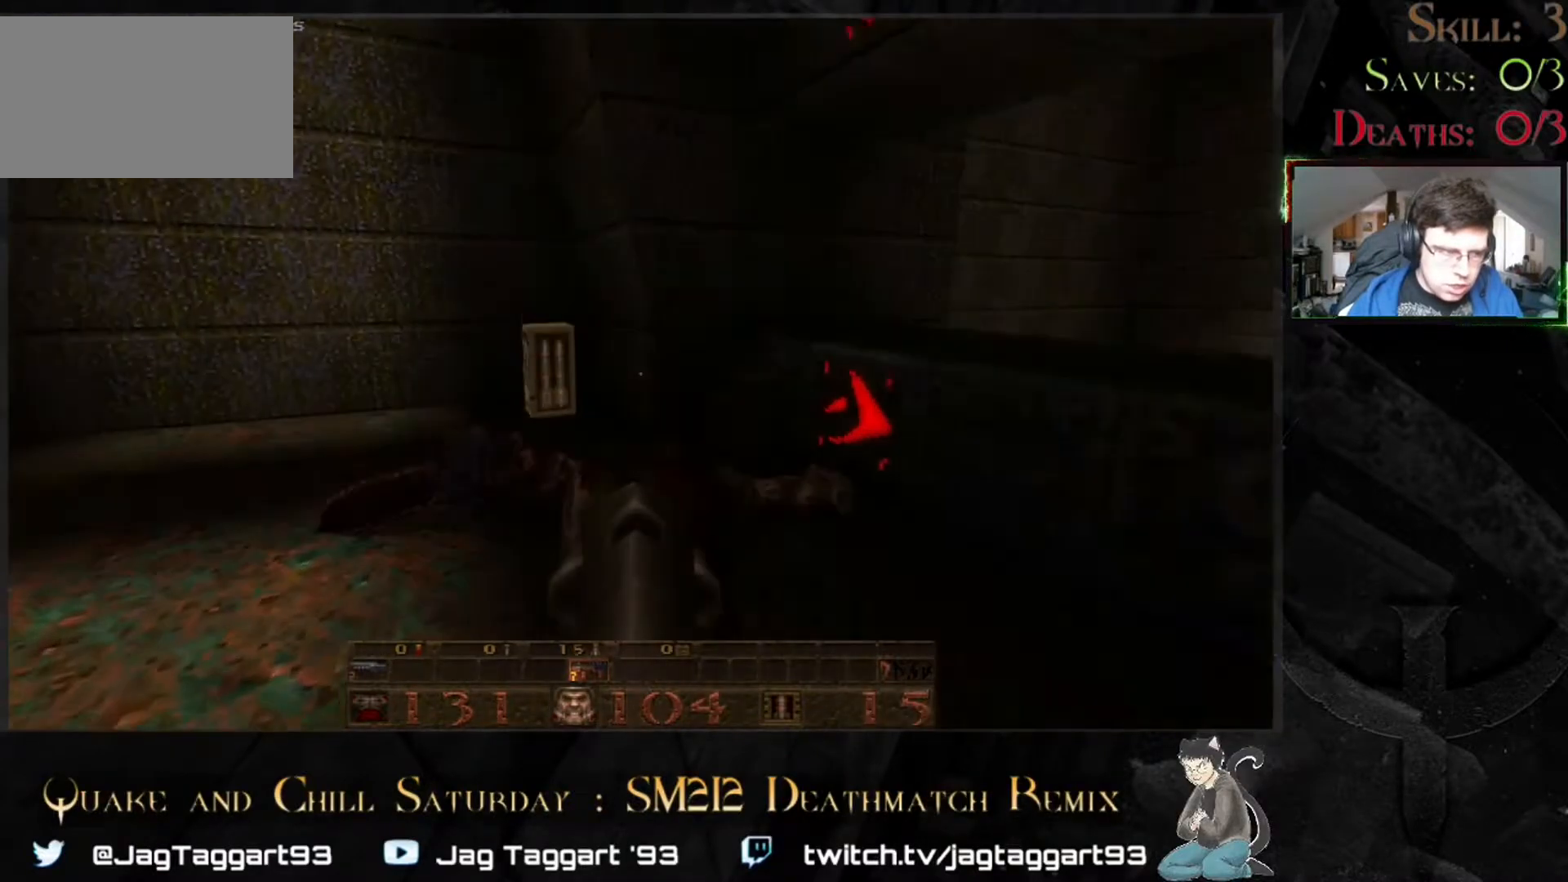
{"keys": [], "mouse": [], "events": [[100, "w", "down"], [300, "w", "up"]]}
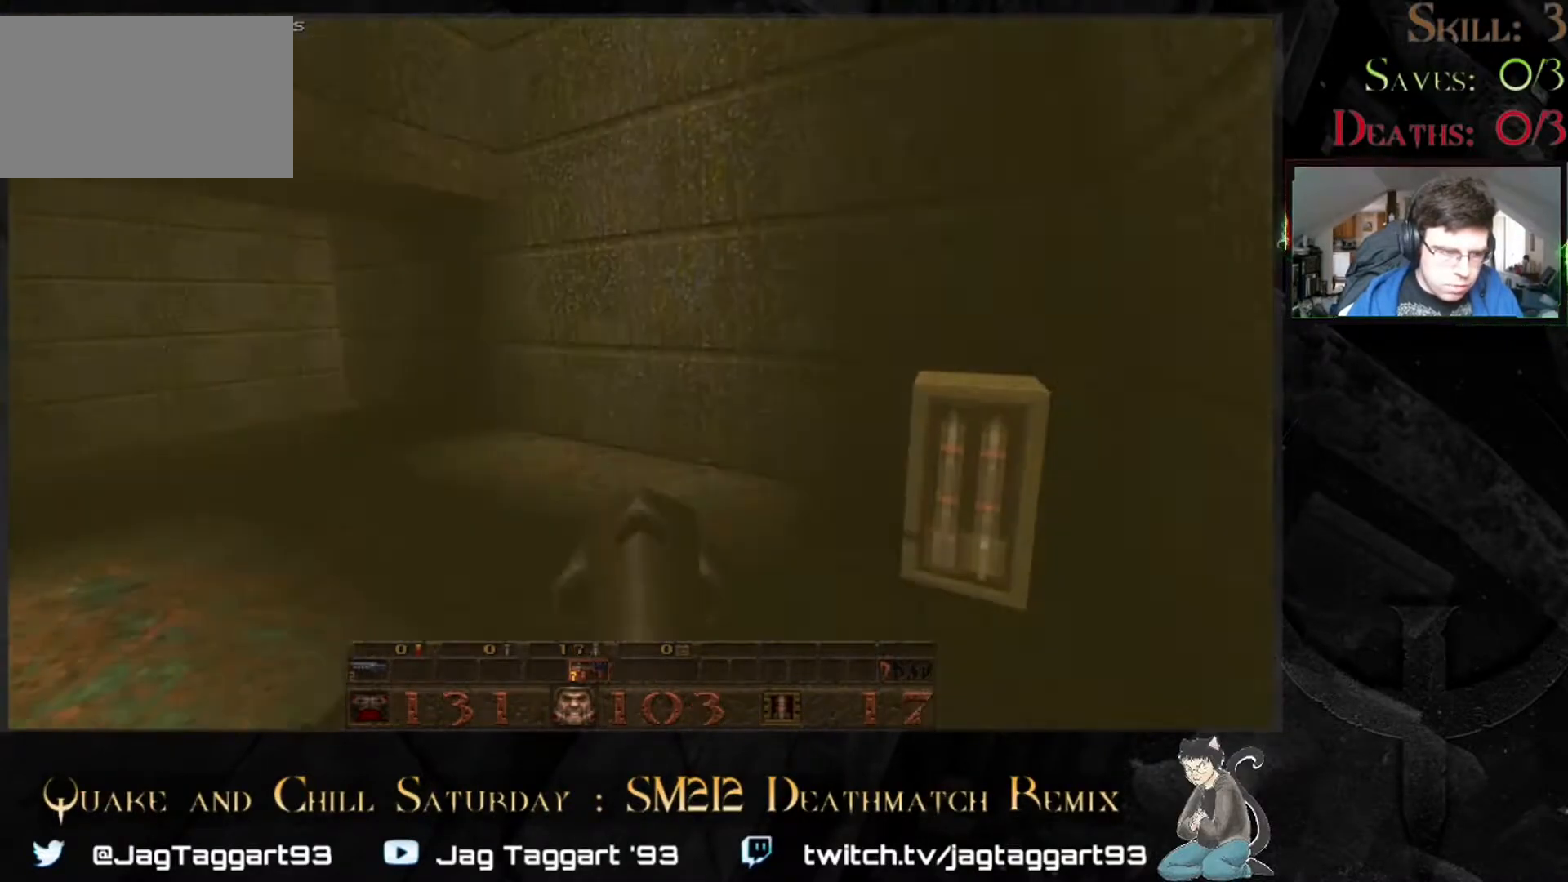
{"keys": [], "mouse": [], "events": [[317, "w", "down"], [450, "w", "up"]]}
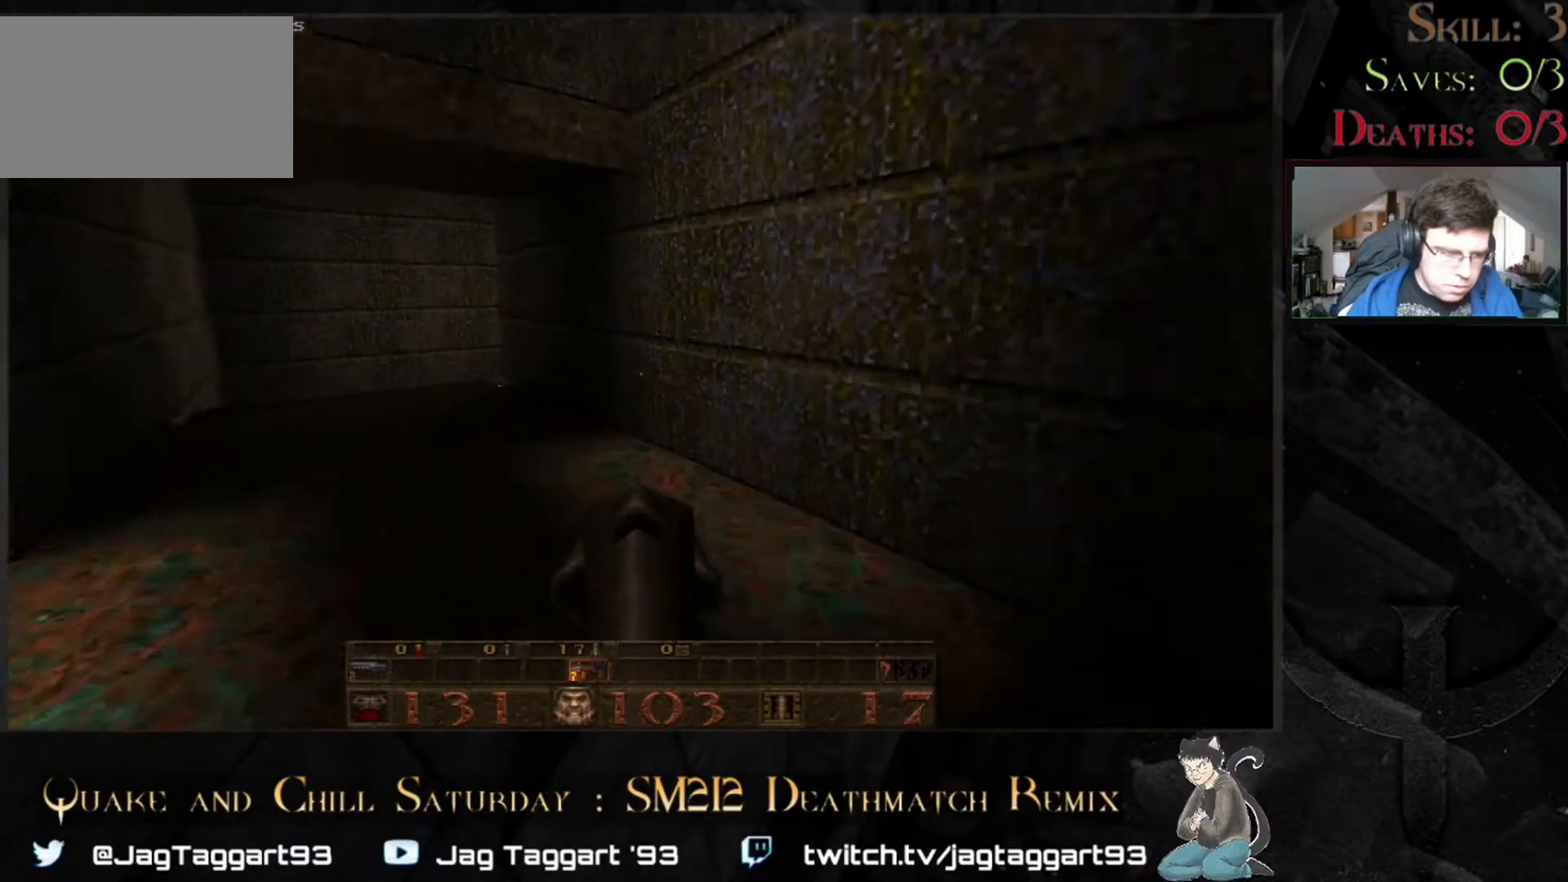
{"keys": ["w"], "mouse": [], "events": [[67, "d", "down"], [183, "d", "up"], [350, "w", "down"]]}
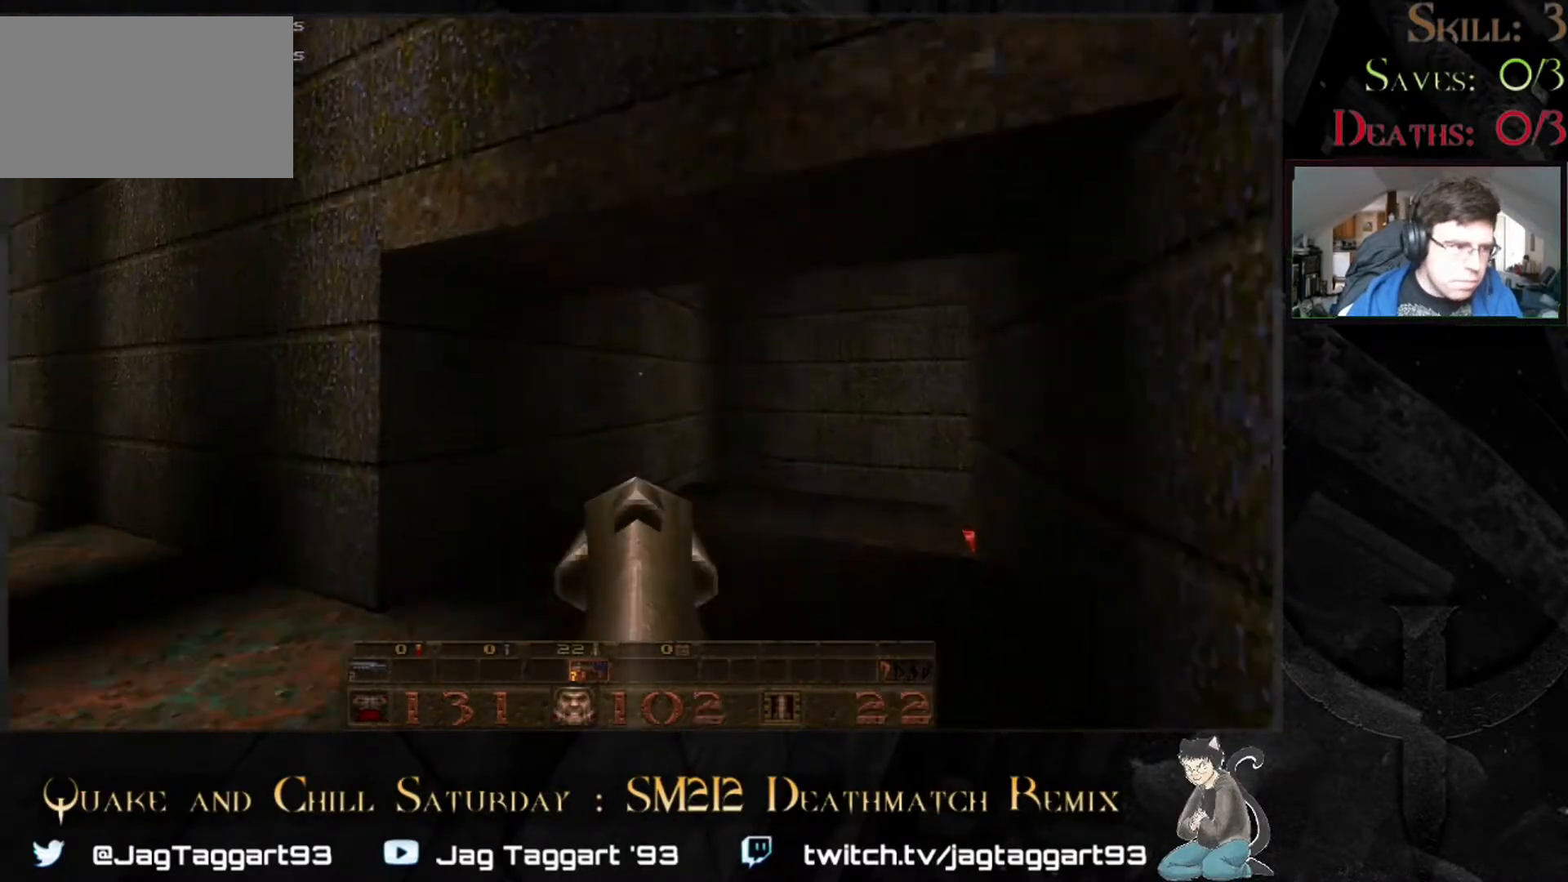
{"keys": [], "mouse": [], "events": [[50, "w", "up"]]}
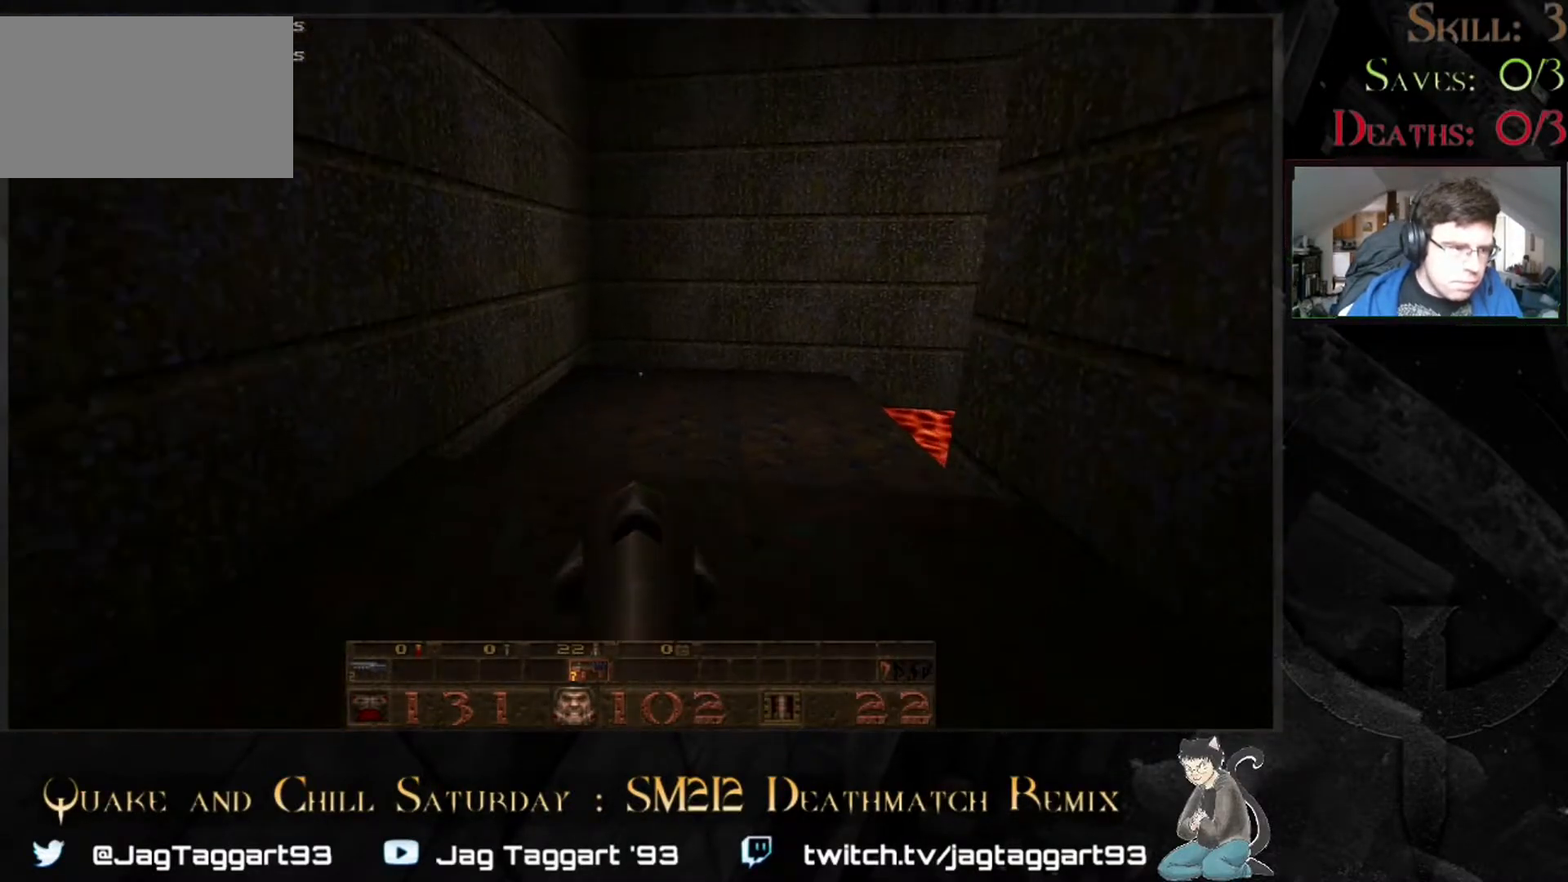
{"keys": [], "mouse": []}
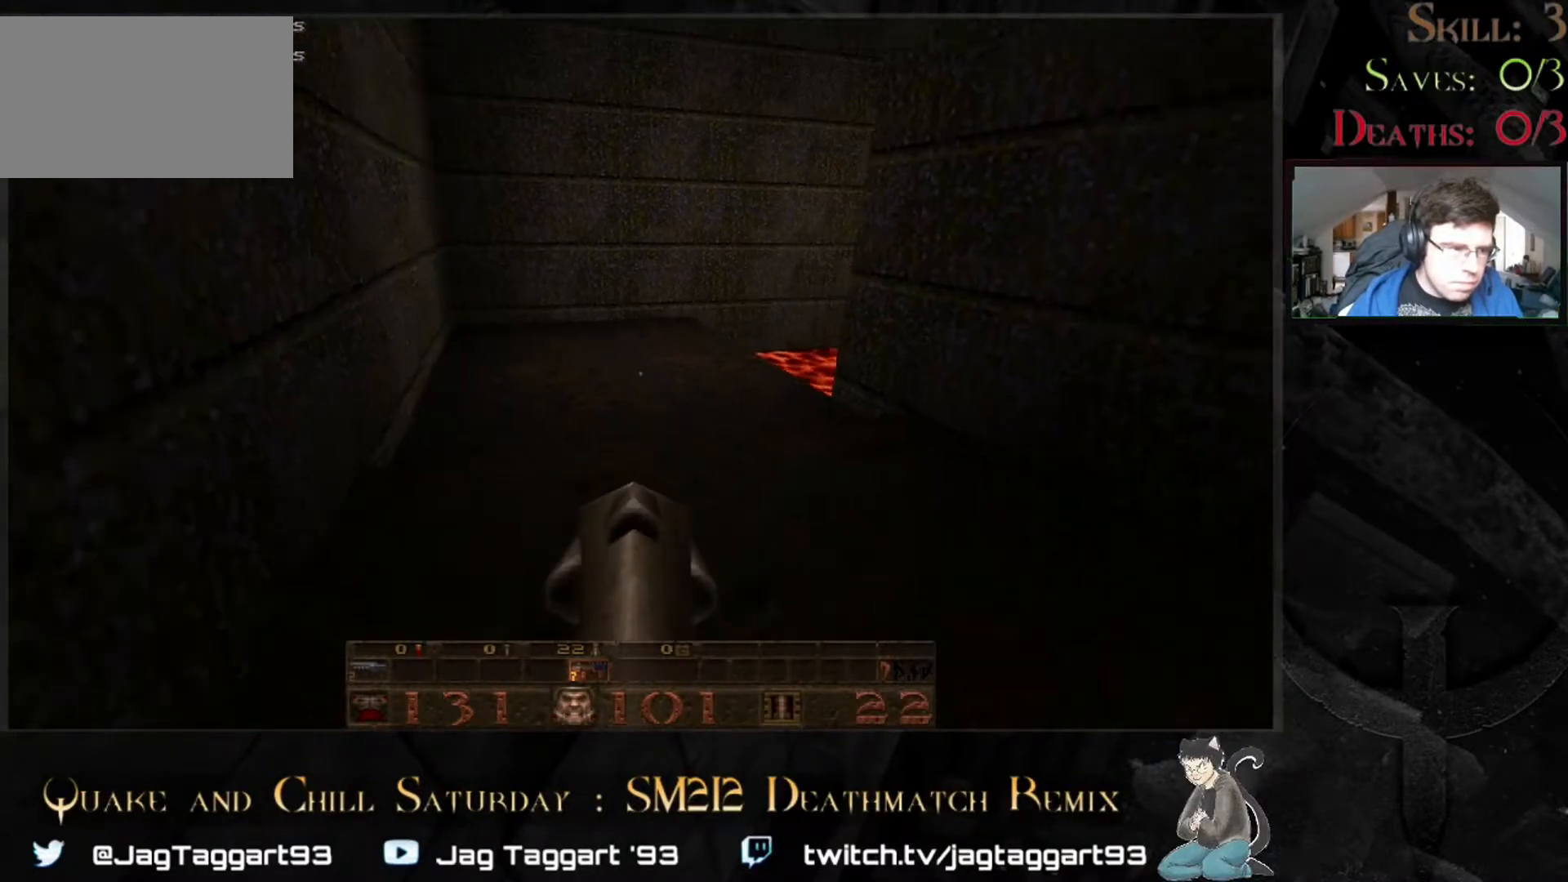
{"keys": ["s"], "mouse": [], "events": [[117, "w", "down"], [200, "w", "up"], [450, "s", "down"]]}
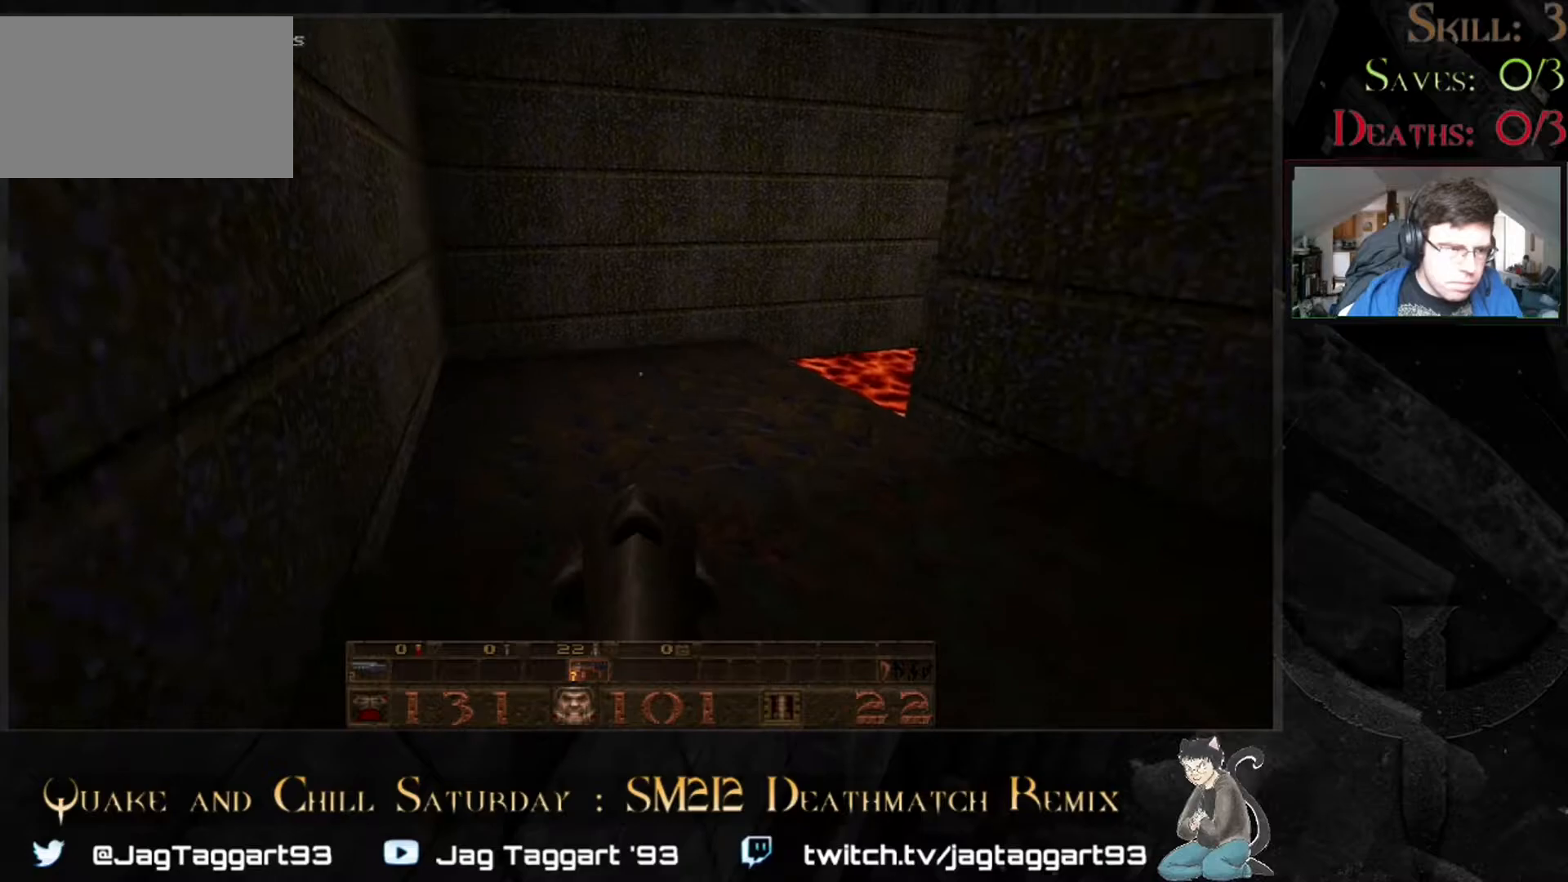
{"keys": [], "mouse": [], "events": [[350, "s", "up"]]}
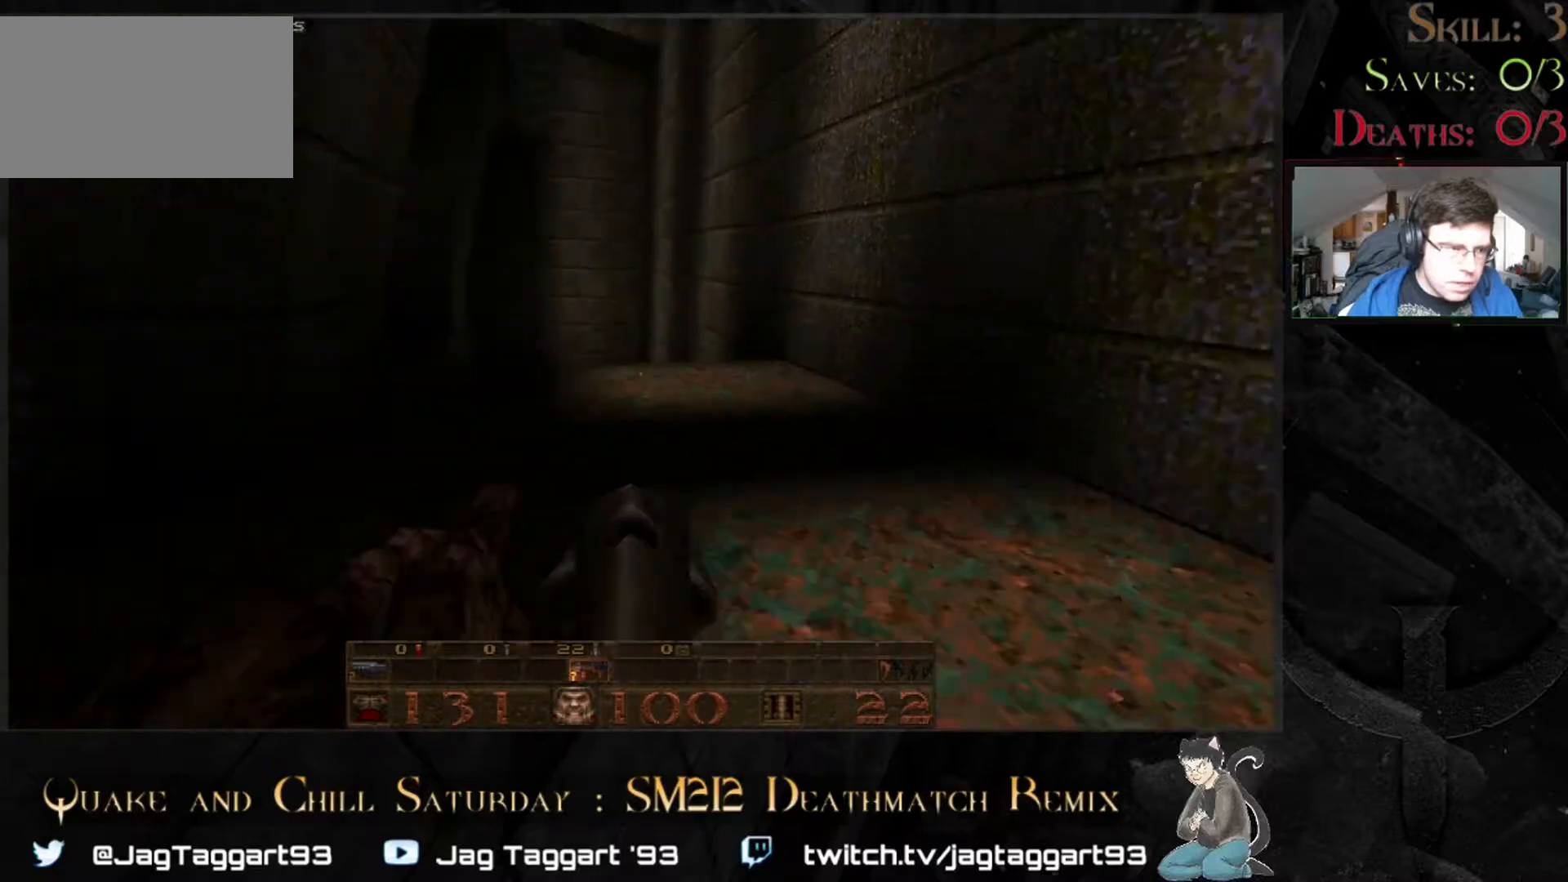
{"keys": ["d"], "mouse": [], "events": [[83, "w", "down"], [450, "d", "down"], [450, "w", "up"]]}
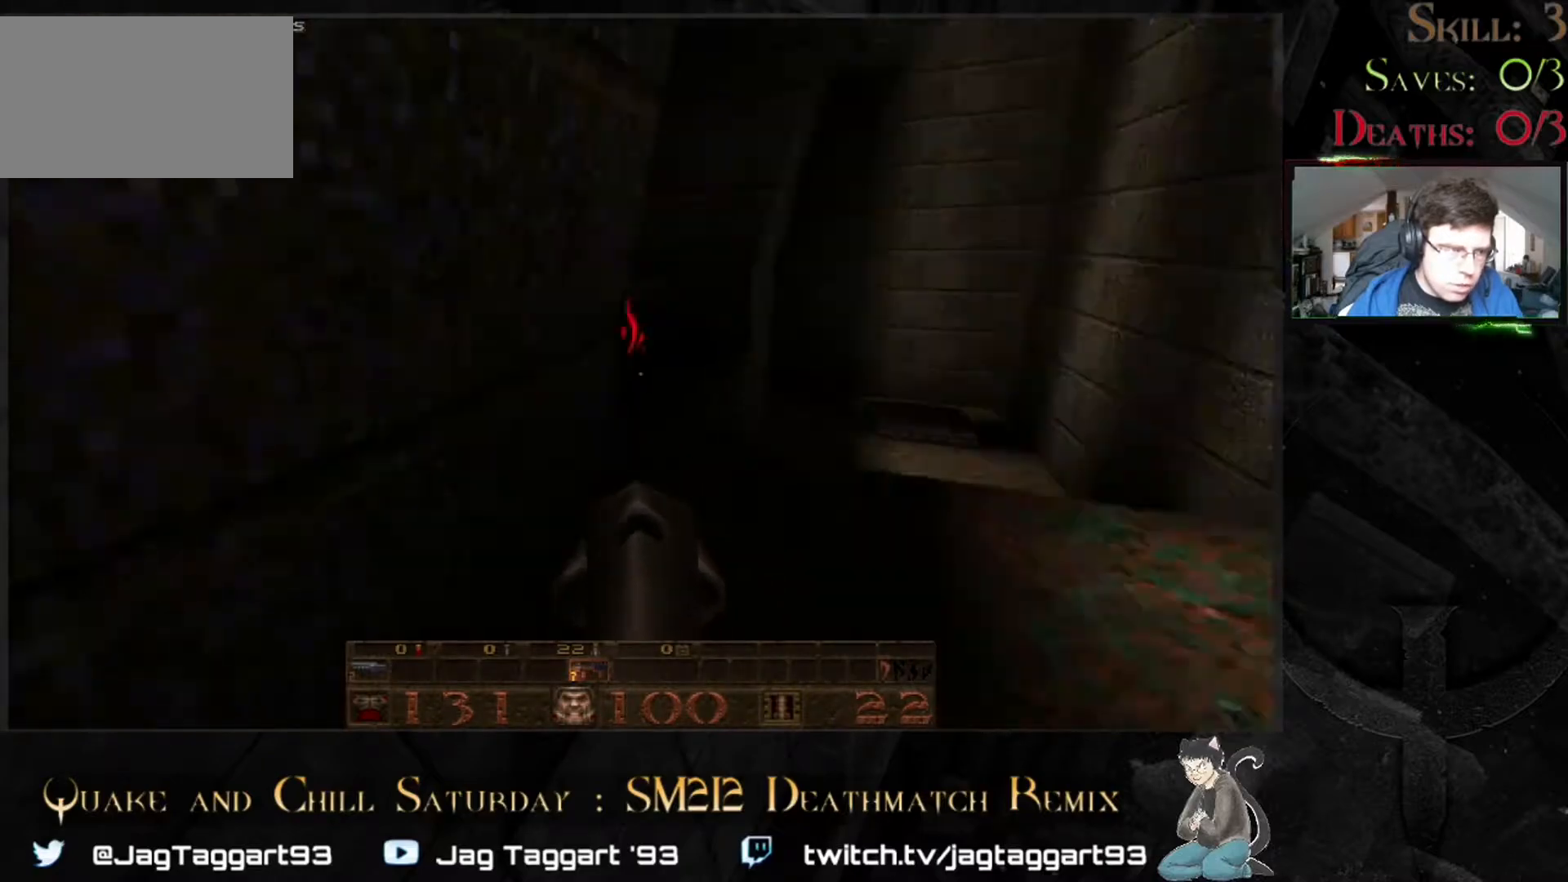
{"keys": ["w"], "mouse": [], "events": [[300, "w", "down"], [417, "d", "up"]]}
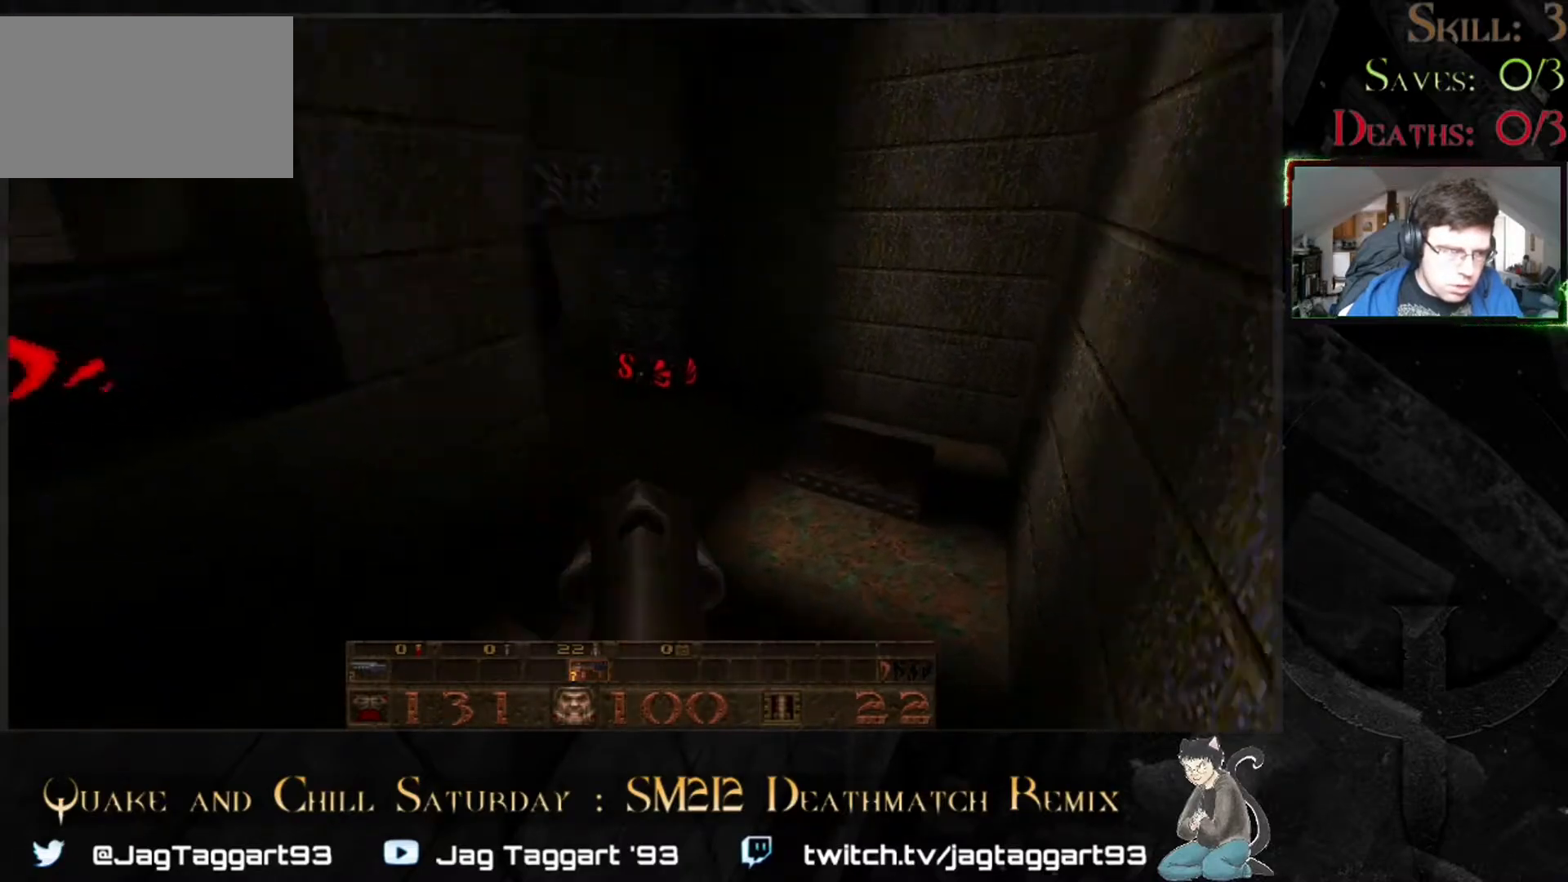
{"keys": ["w"], "mouse": [], "events": []}
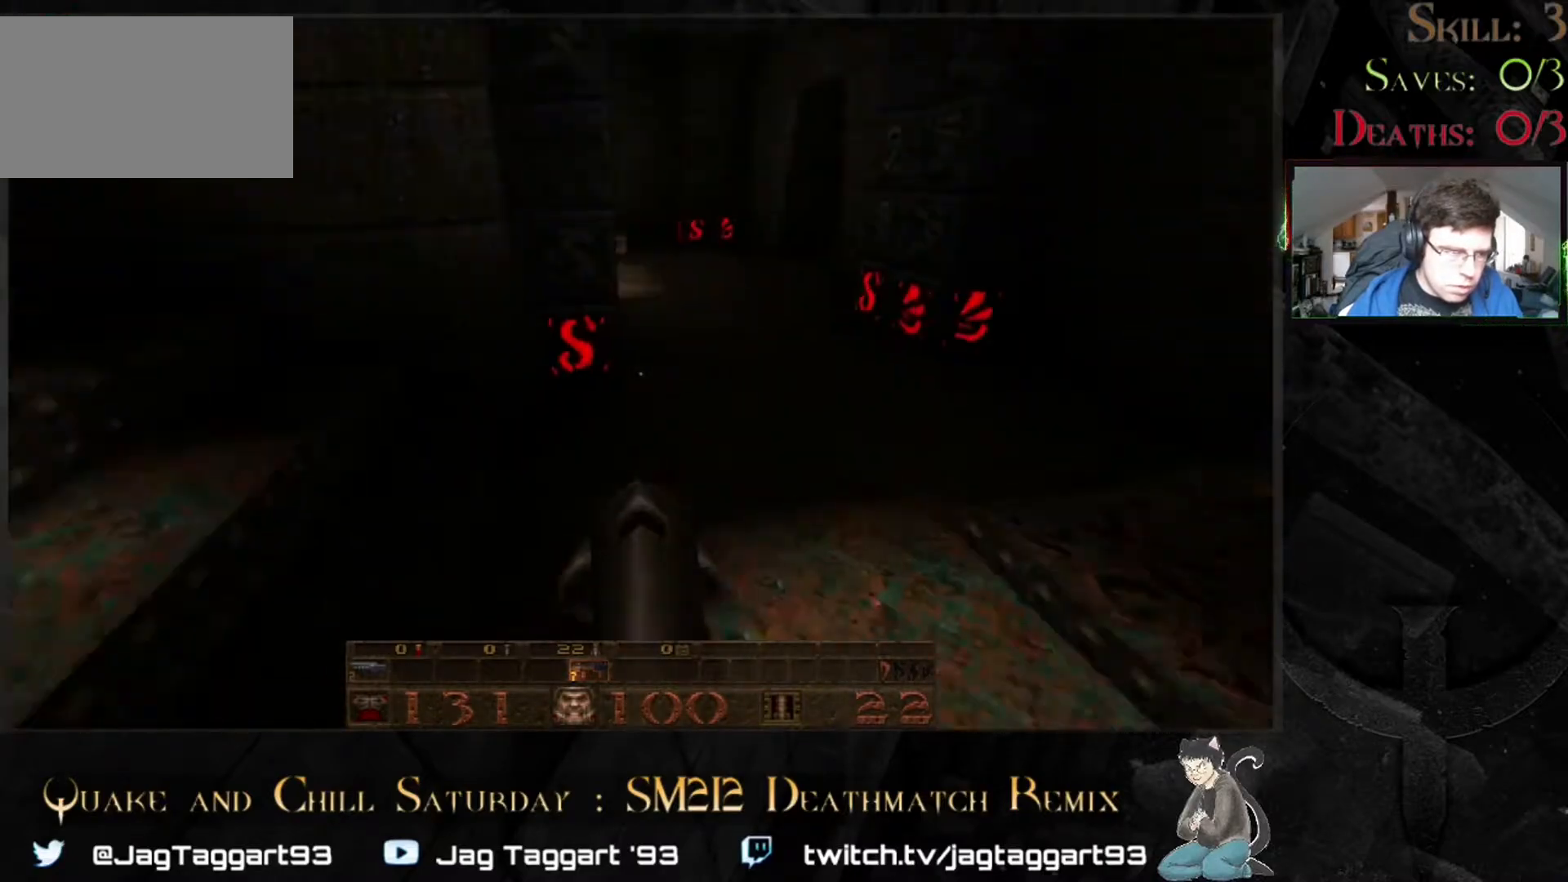
{"keys": ["w"], "mouse": [], "events": []}
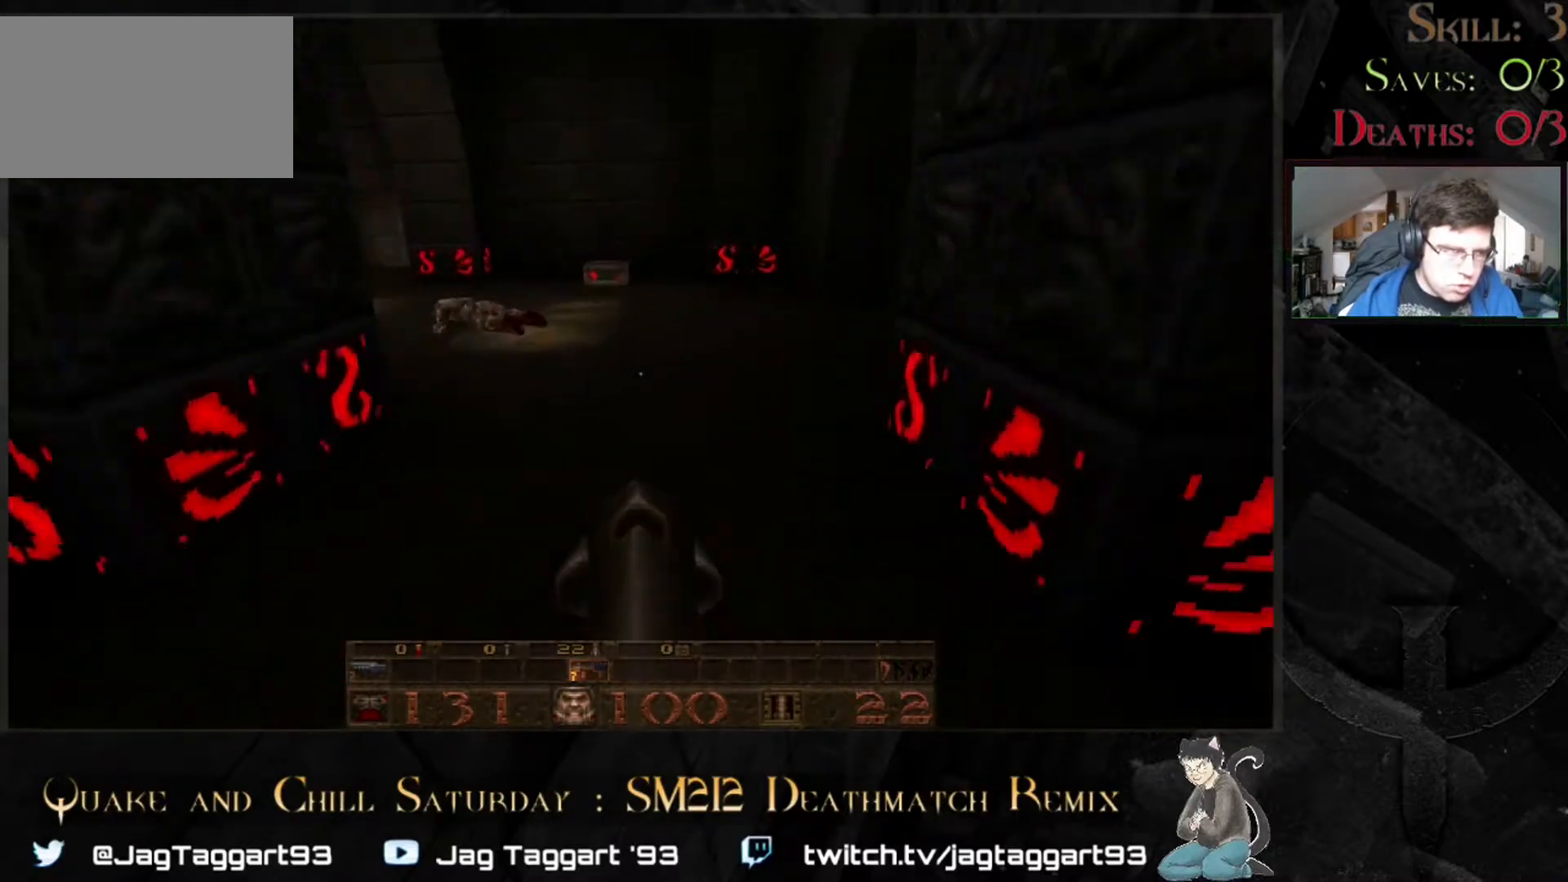
{"keys": ["w"], "mouse": [], "events": []}
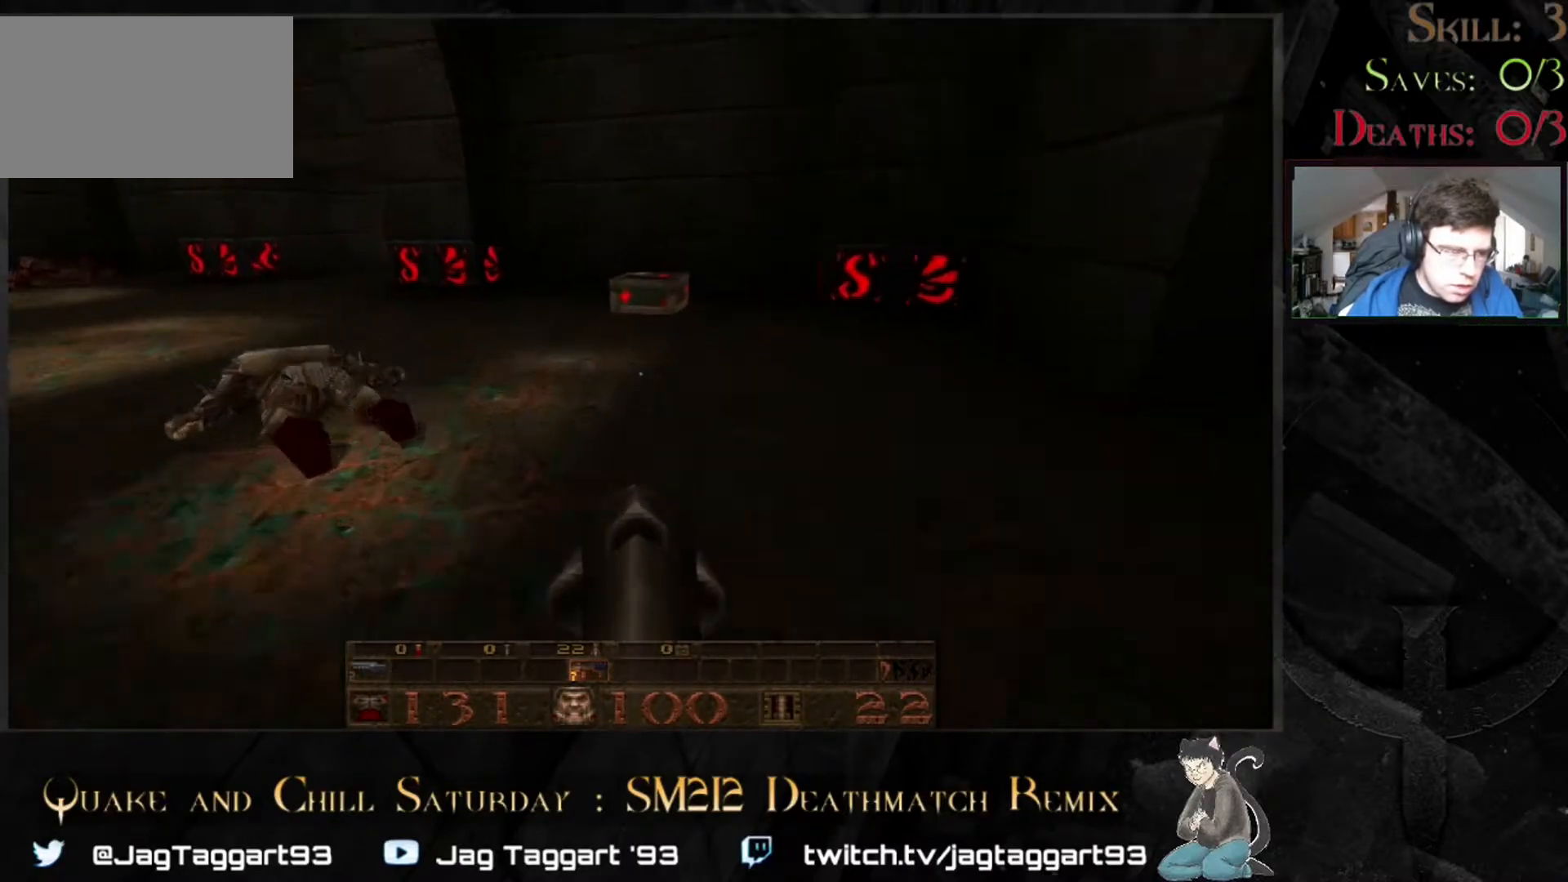
{"keys": [], "mouse": [], "events": [[67, "w", "up"], [300, "w", "down"], [417, "w", "up"]]}
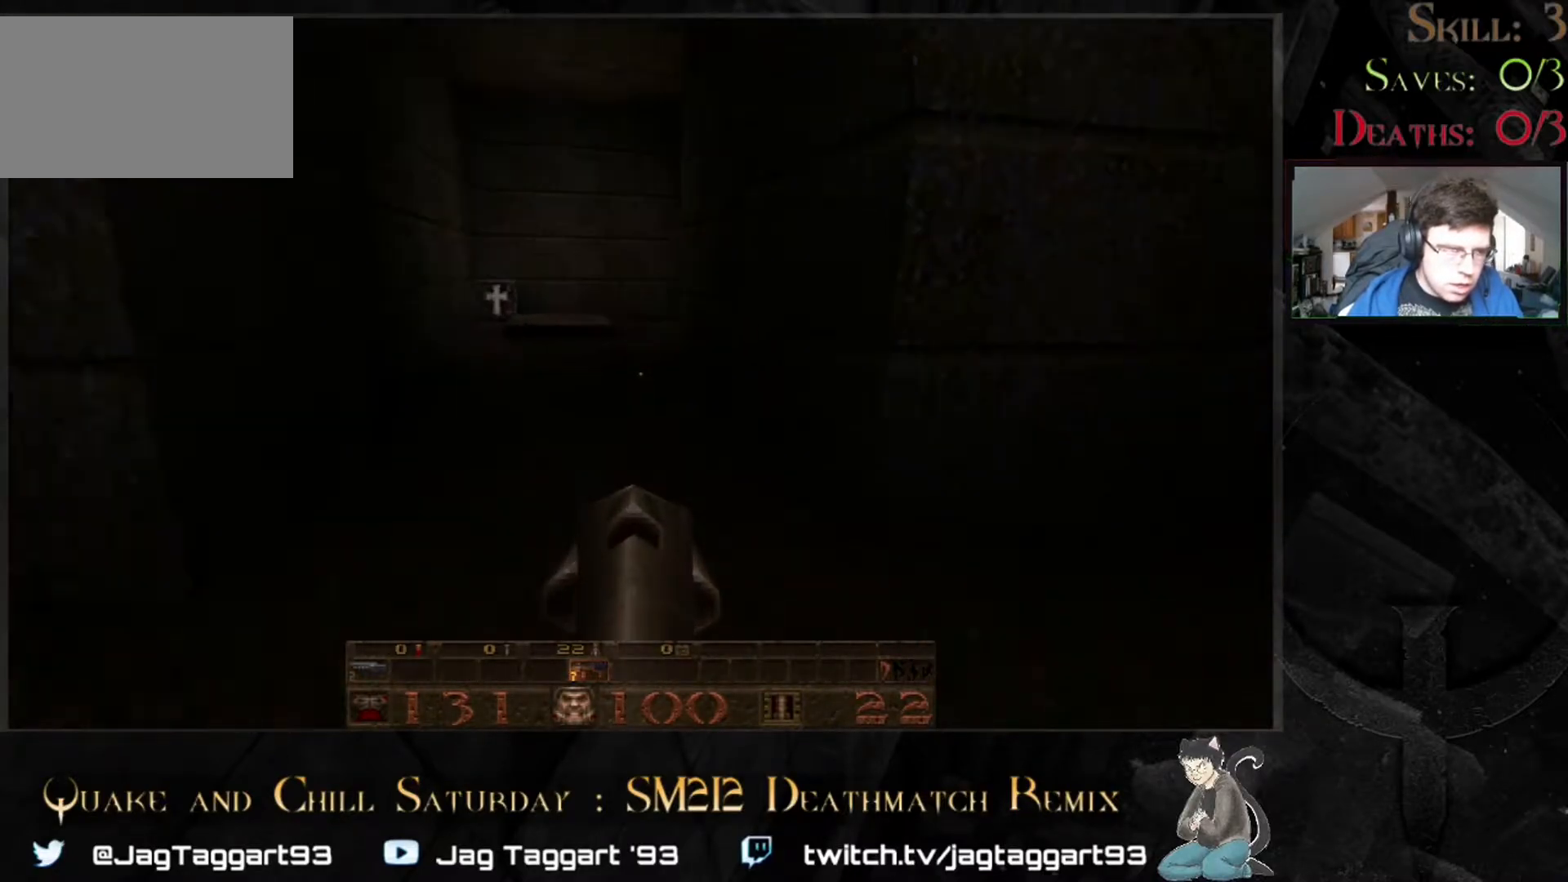
{"keys": ["w"], "mouse": [], "events": [[167, "w", "down"]]}